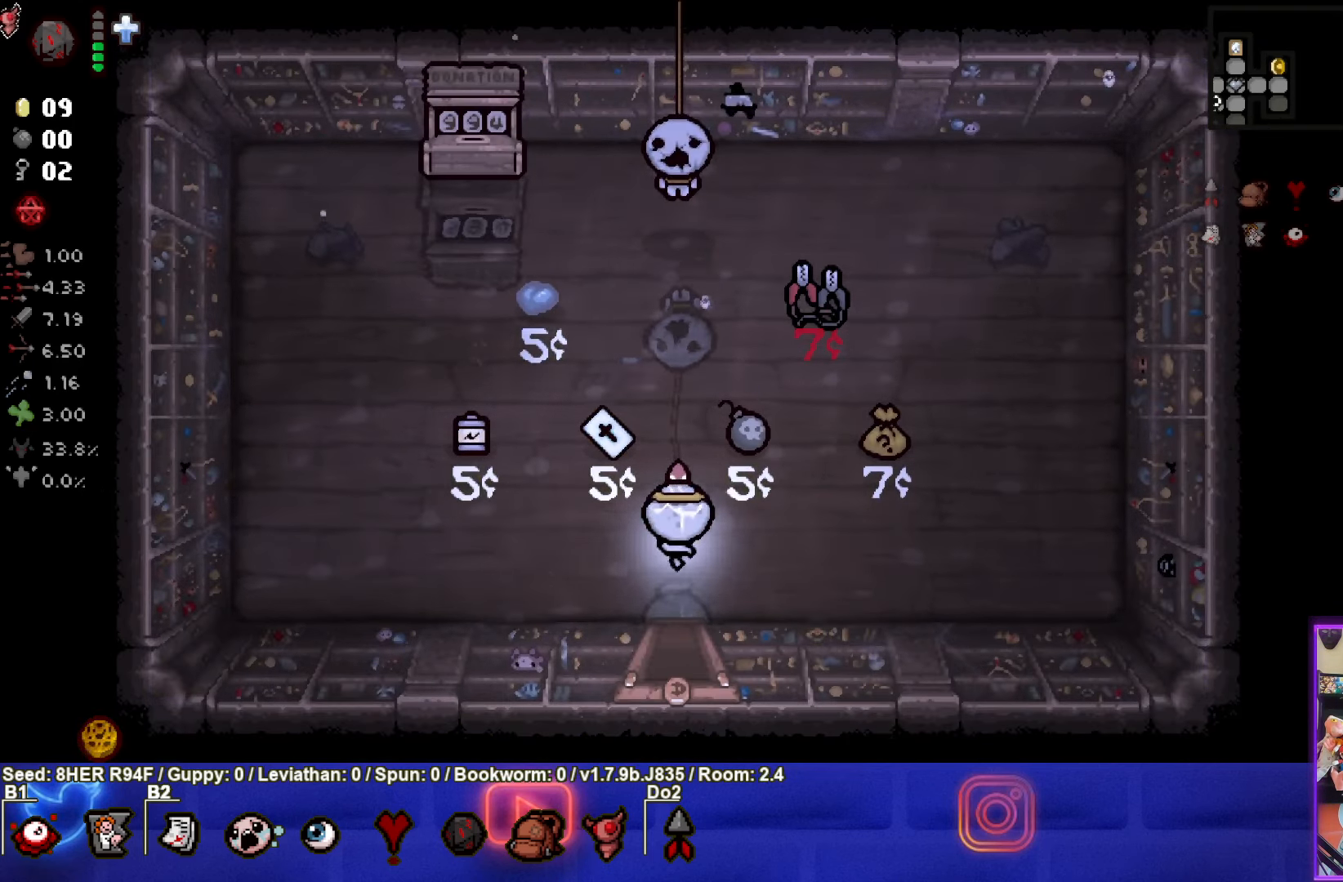
Gameplay with a controller (PlayStation layout); each line is a JSON object with the inputs held at the frame after it. "events" lists button and stick changes between this image and that frame as [ms after this image, input, new state], when the widget could be followed in between. Not read: right_stick.
{"buttons": [], "left_stick": "center", "events": [[150, "left_stick", "center"]]}
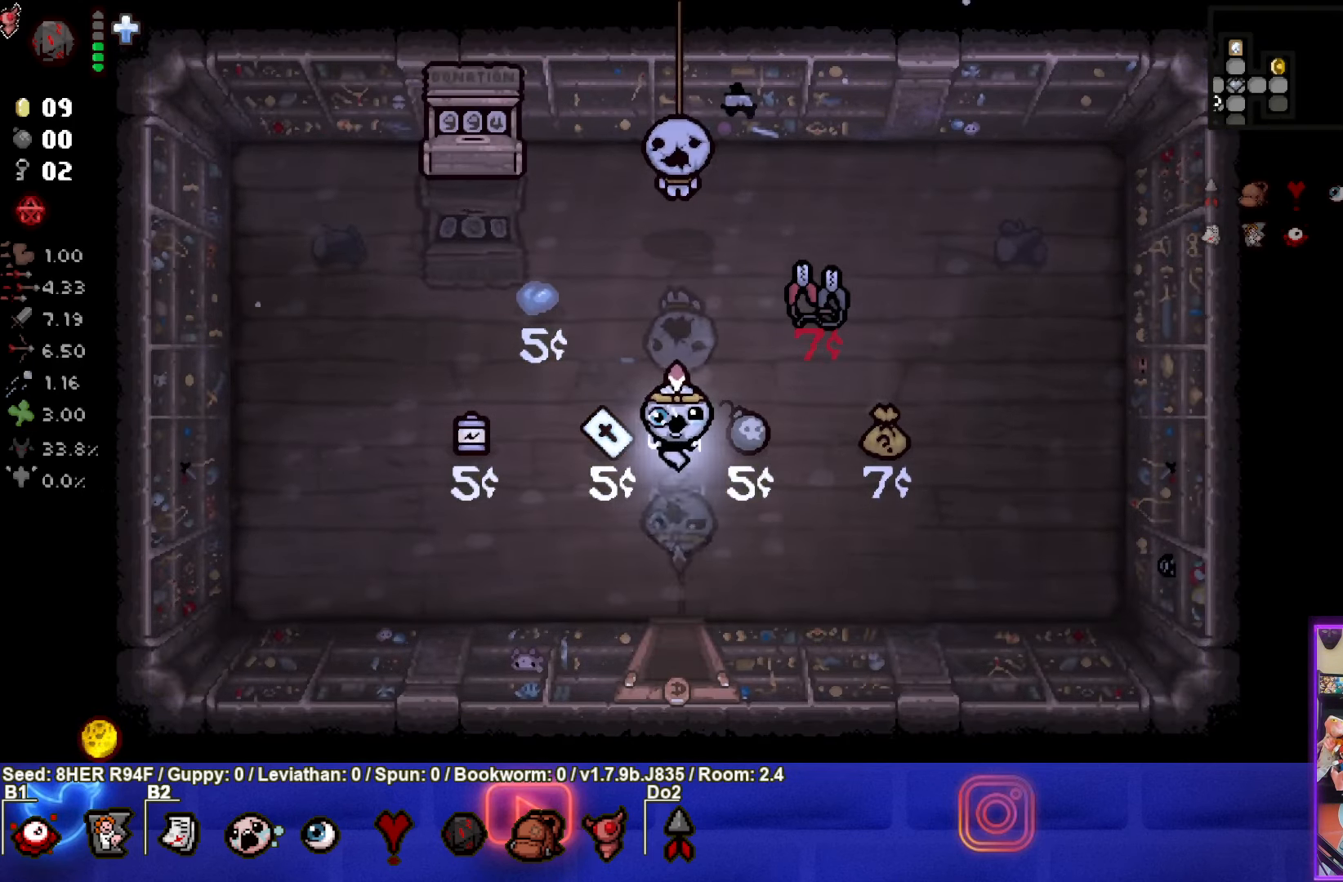
{"buttons": [], "left_stick": "center", "events": []}
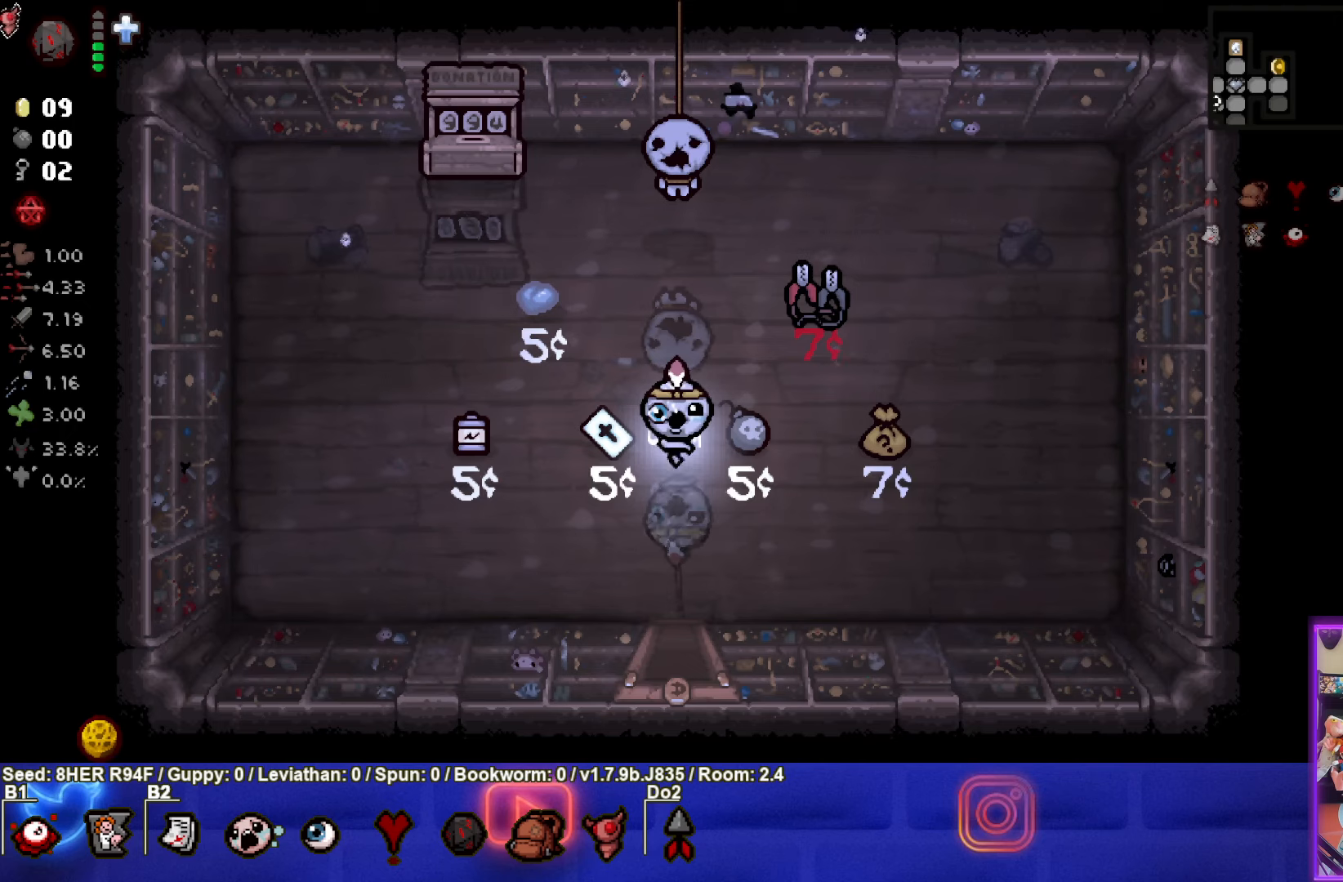
{"buttons": [], "left_stick": "down", "events": [[33, "left_stick", "left"], [266, "left_stick", "down"]]}
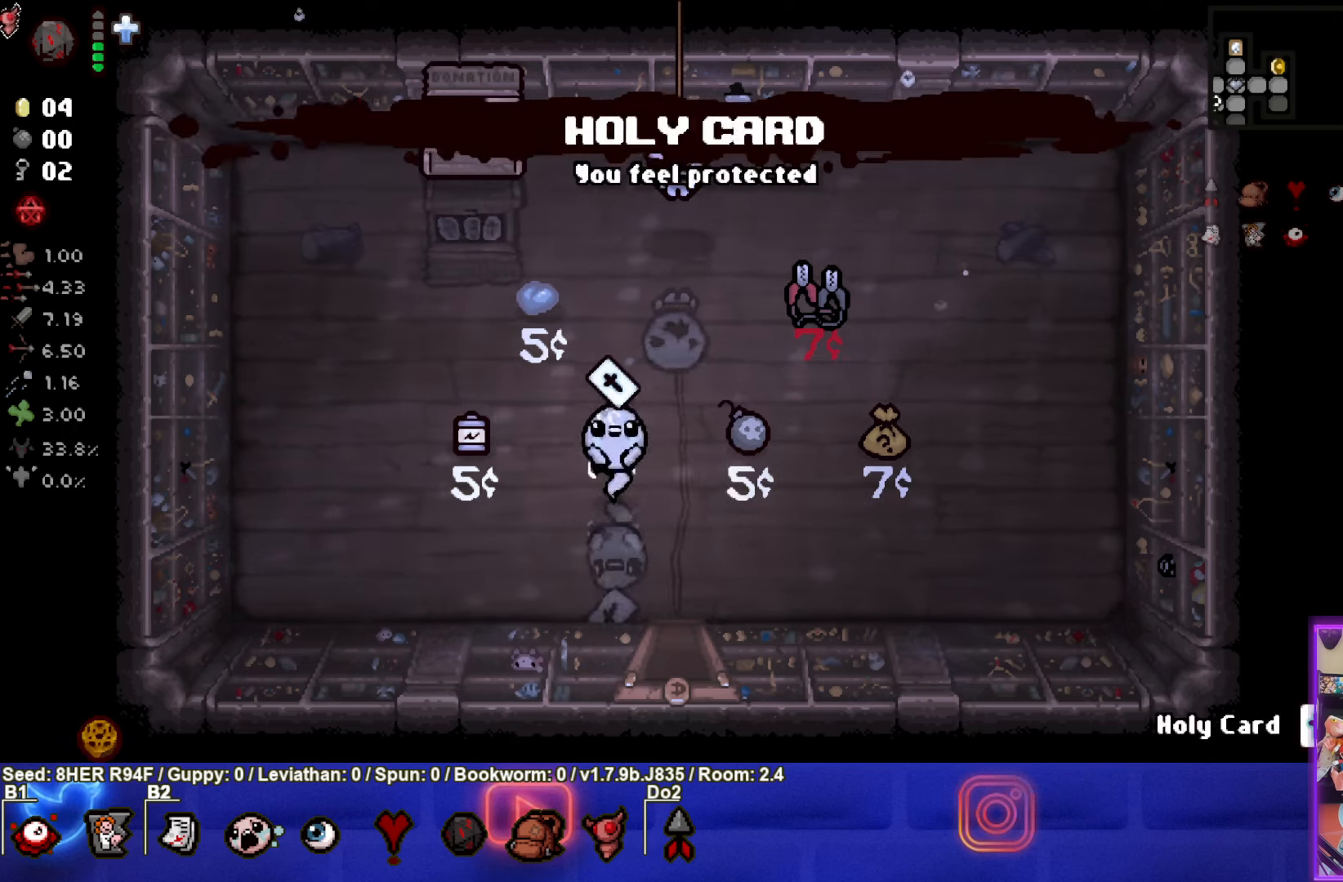
{"buttons": [], "left_stick": "center", "events": [[400, "left_stick", "center"]]}
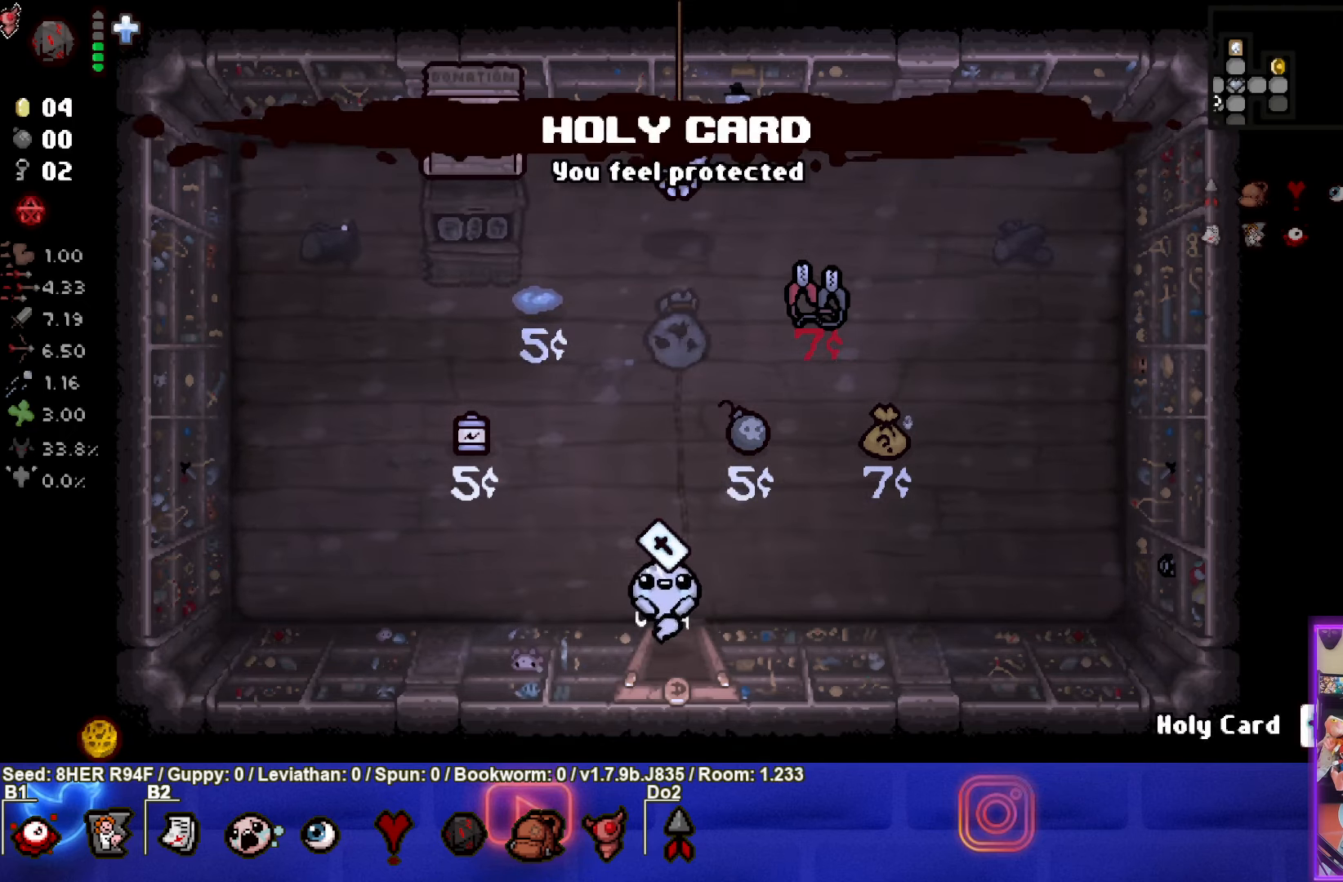
{"buttons": [], "left_stick": "down", "events": [[450, "left_stick", "down"]]}
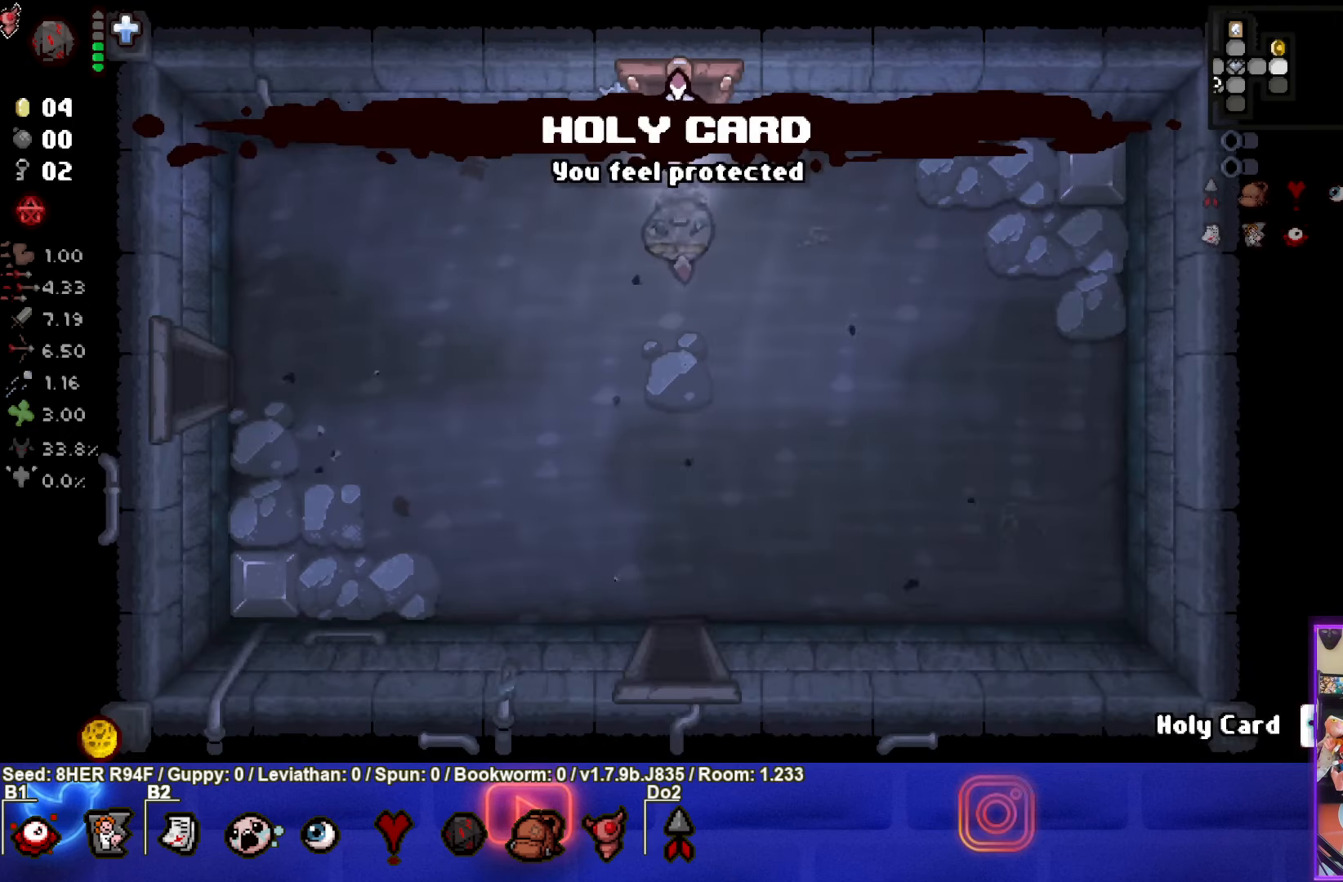
{"buttons": [], "left_stick": "down", "events": []}
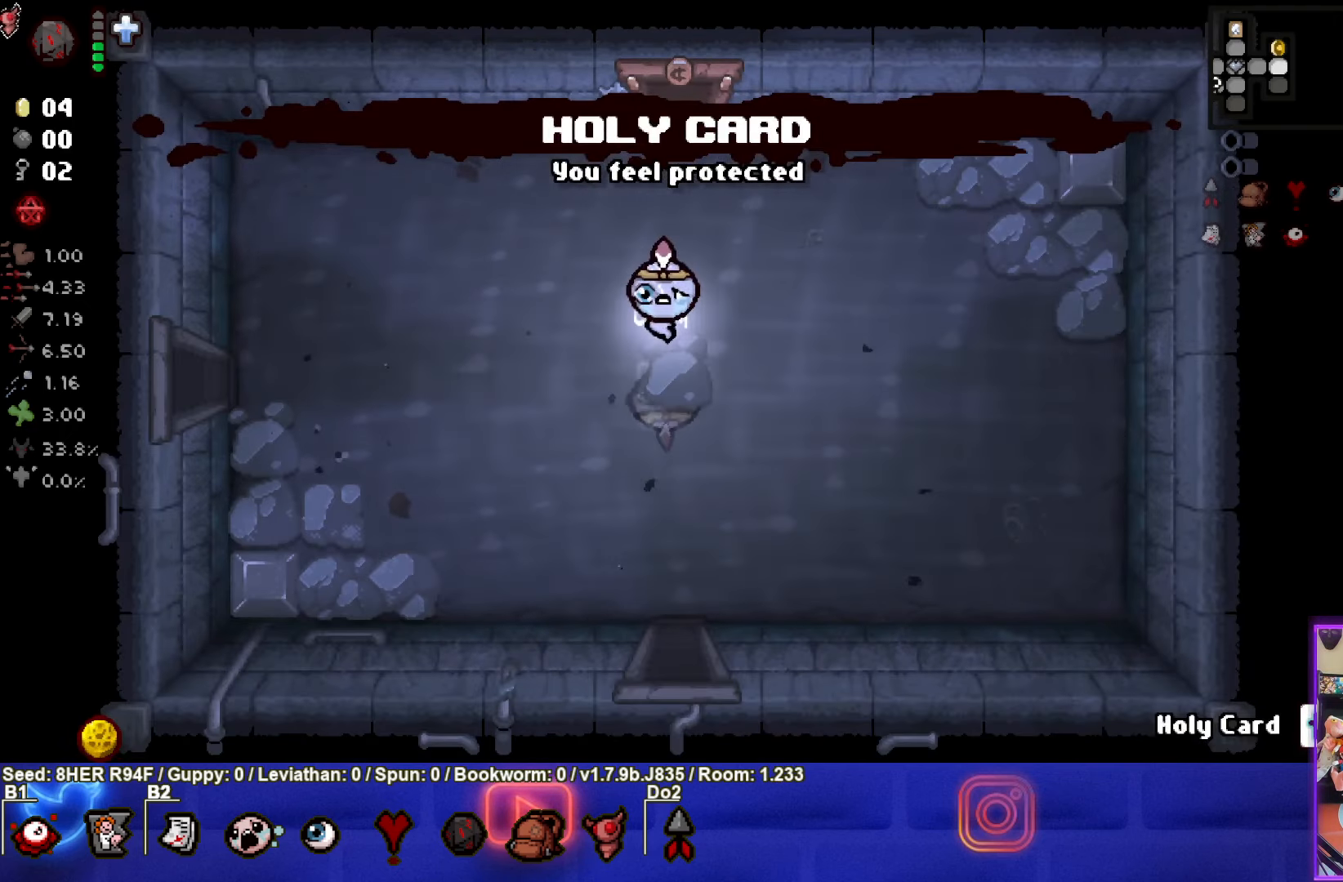
{"buttons": [], "left_stick": "down", "events": []}
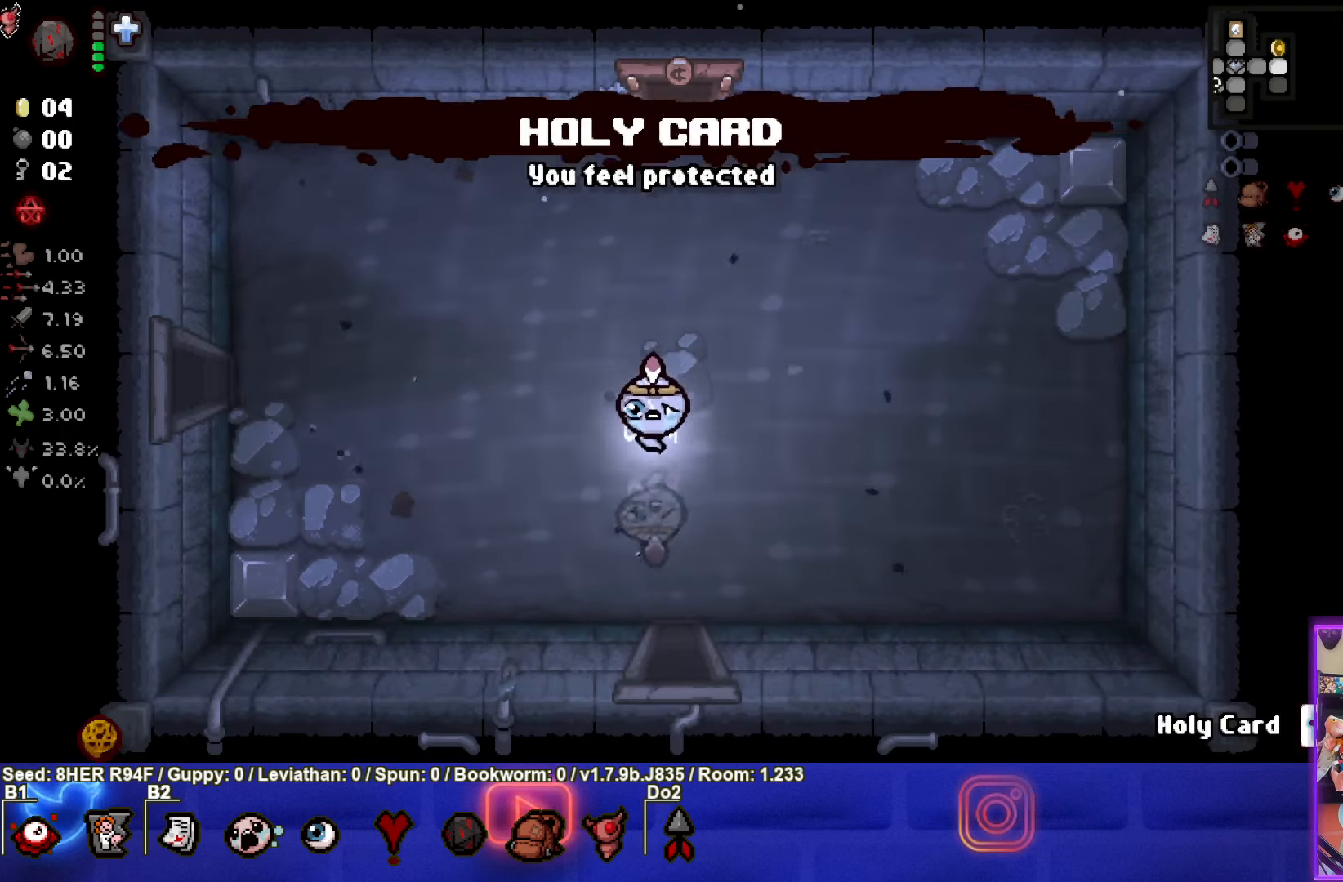
{"buttons": [], "left_stick": "down", "events": []}
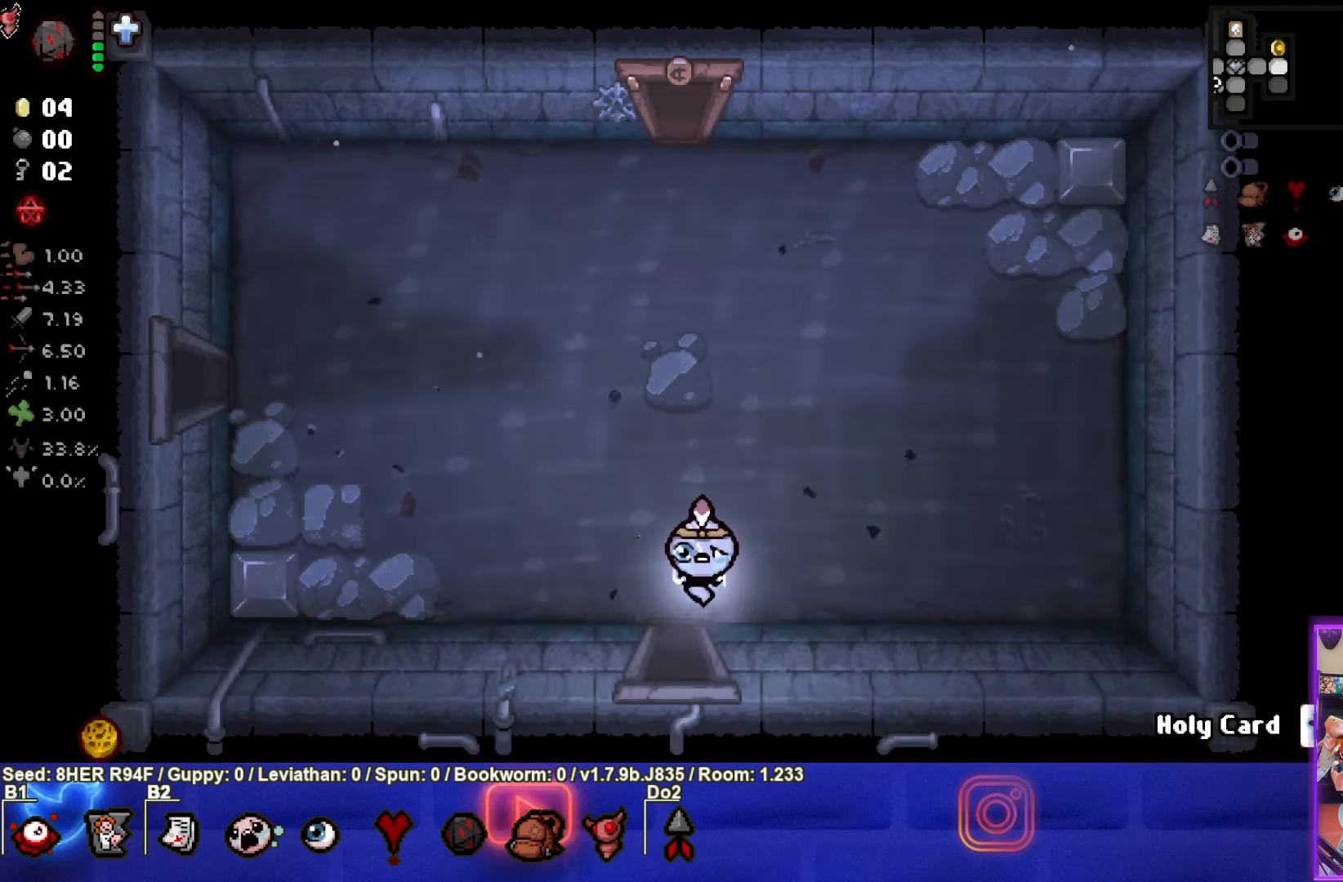
{"buttons": [], "left_stick": "center", "events": [[33, "left_stick", "center"], [250, "left_stick", "down"], [466, "left_stick", "center"]]}
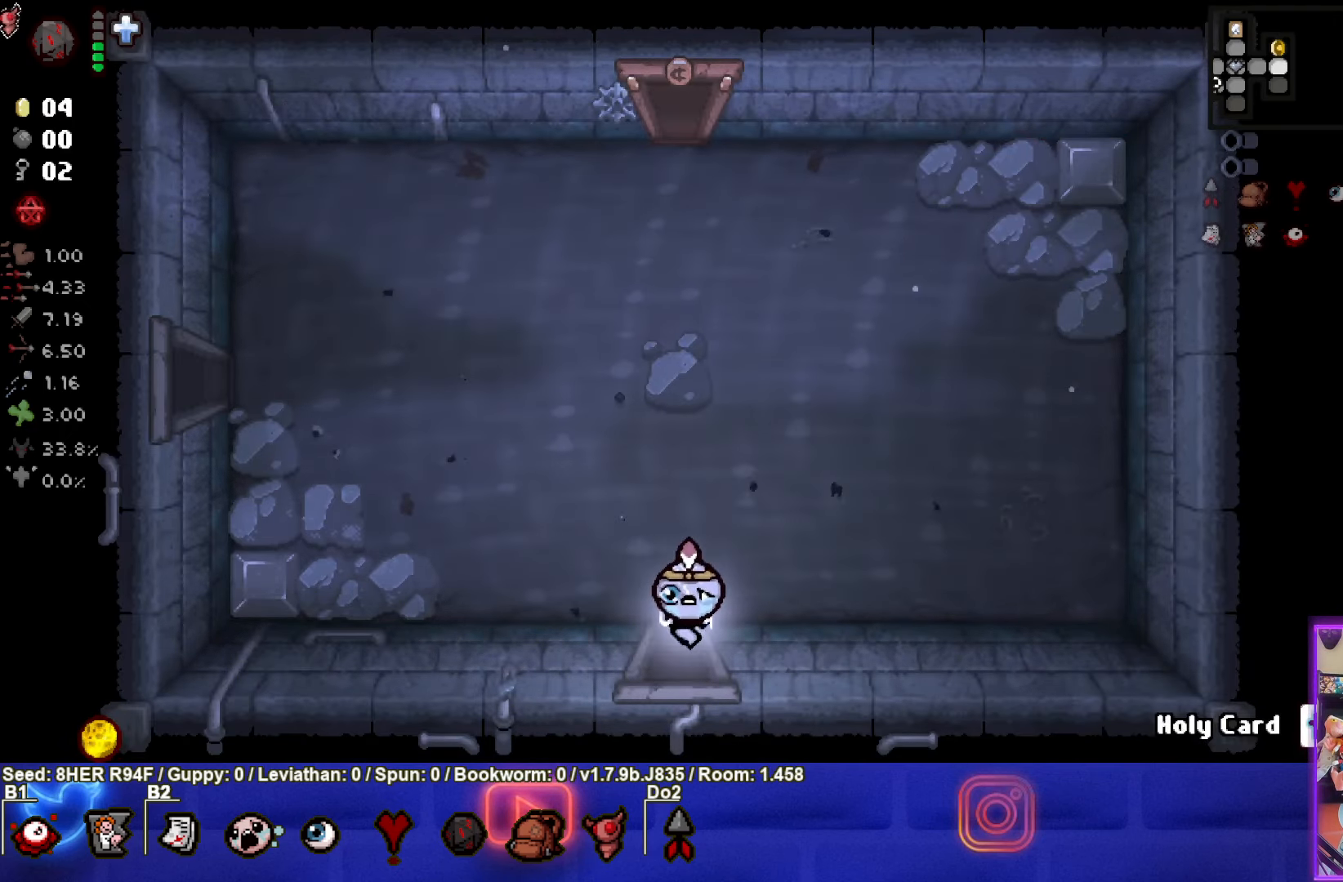
{"buttons": [], "left_stick": "center", "events": []}
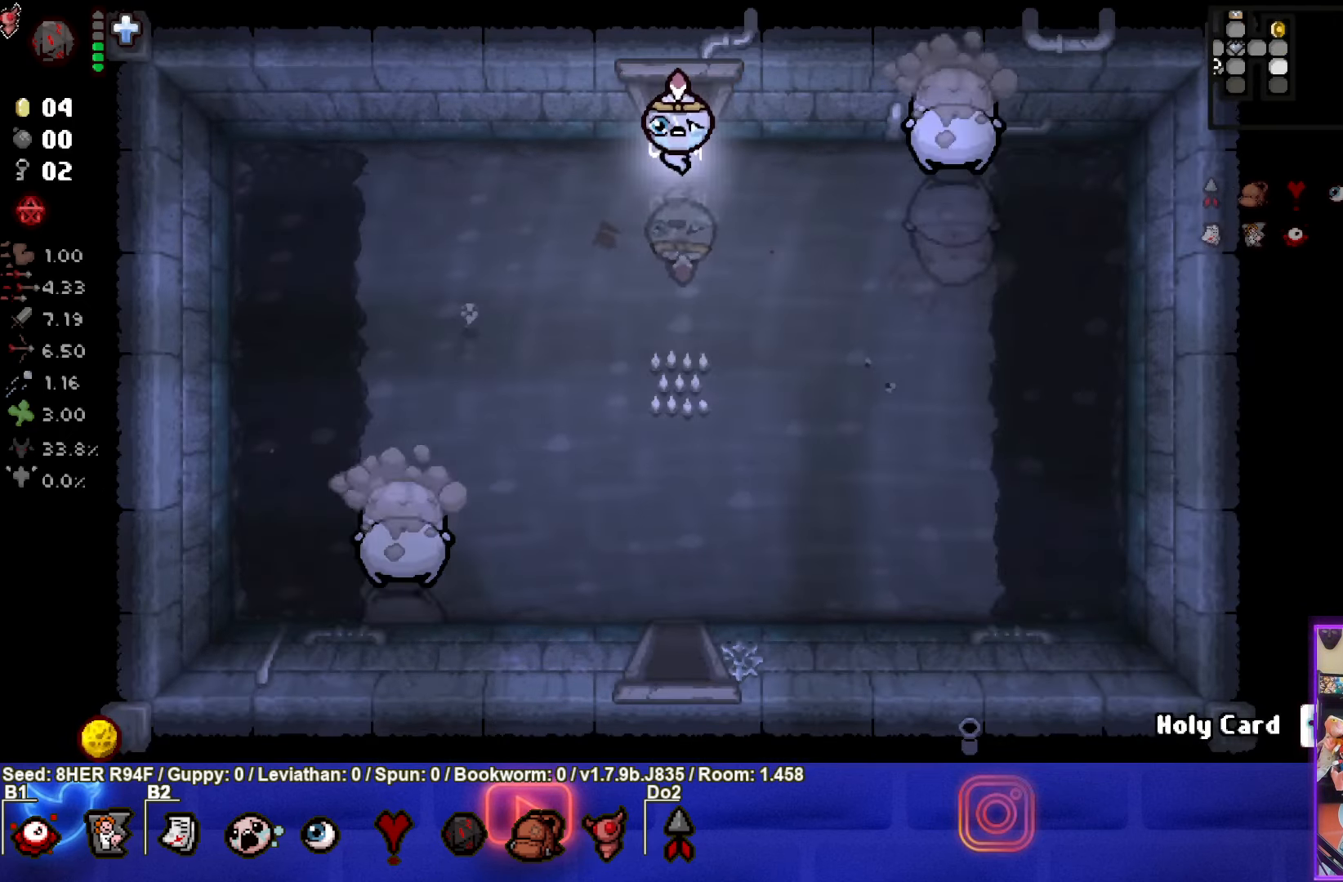
{"buttons": ["CIRCLE"], "left_stick": "left", "events": [[50, "left_stick", "right"], [117, "CIRCLE", "down"], [300, "left_stick", "center"], [367, "left_stick", "left"]]}
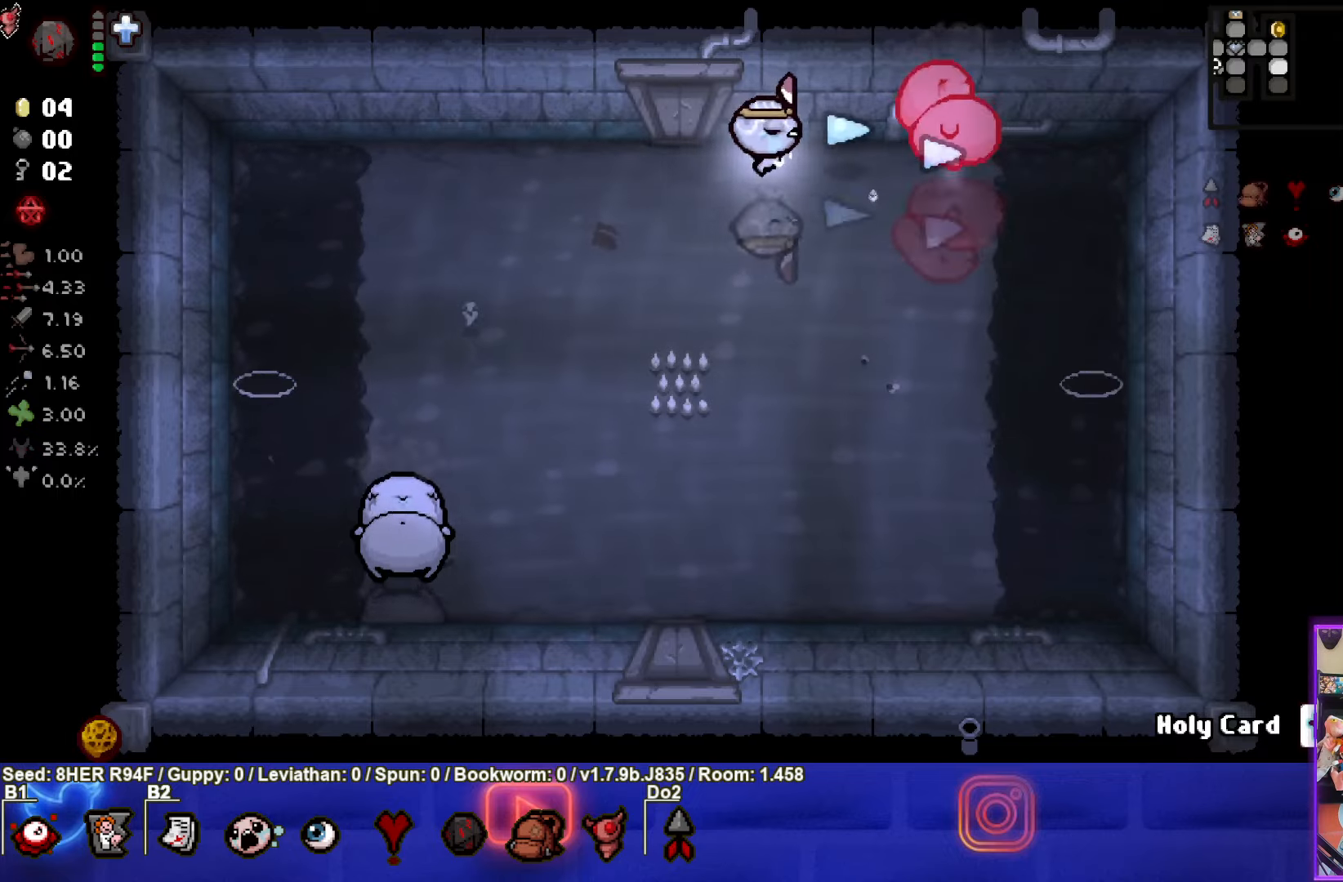
{"buttons": [], "left_stick": "left", "events": [[167, "CIRCLE", "up"]]}
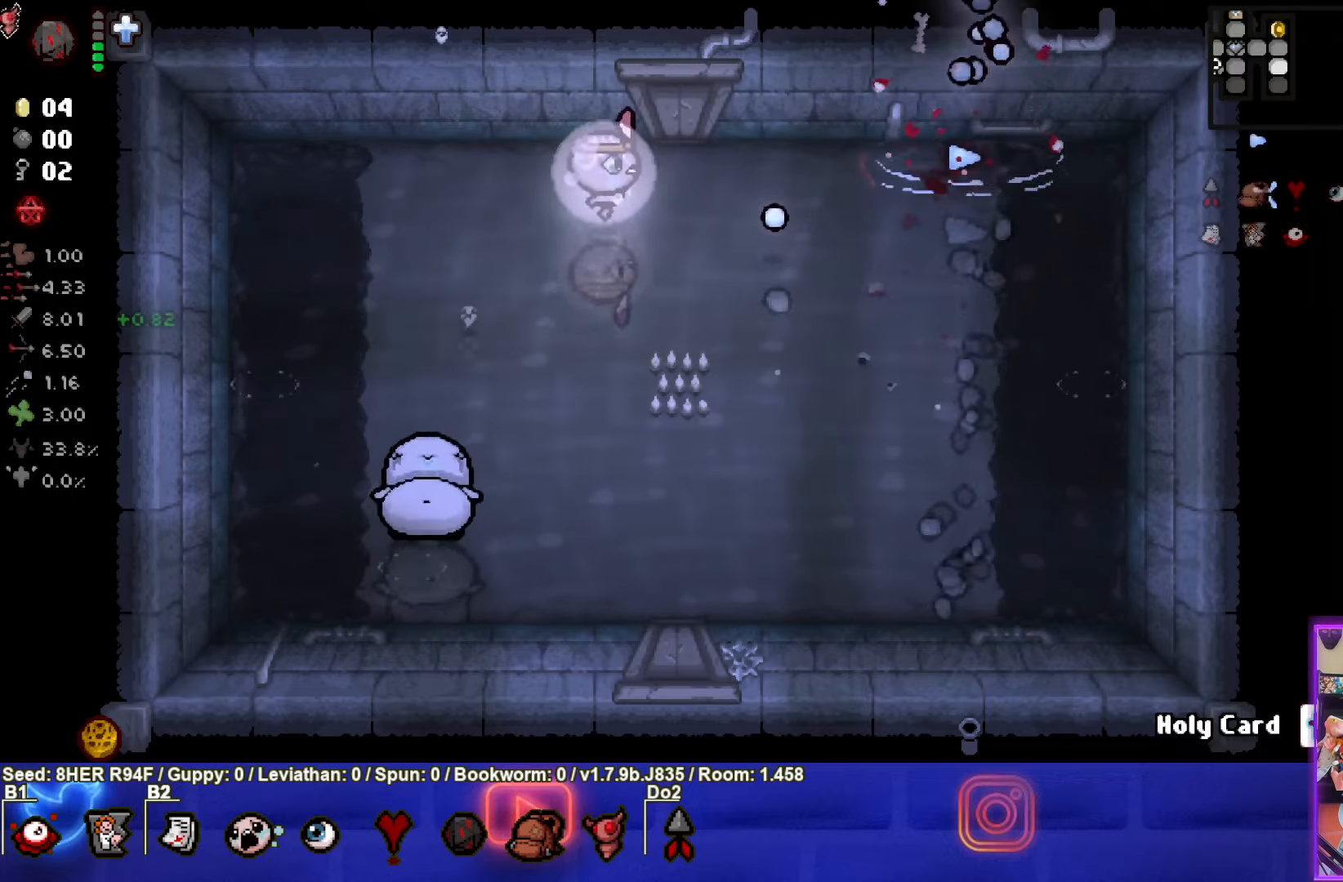
{"buttons": ["CROSS"], "left_stick": "up-left", "events": [[67, "left_stick", "down-left"], [200, "CROSS", "down"], [317, "left_stick", "up-left"]]}
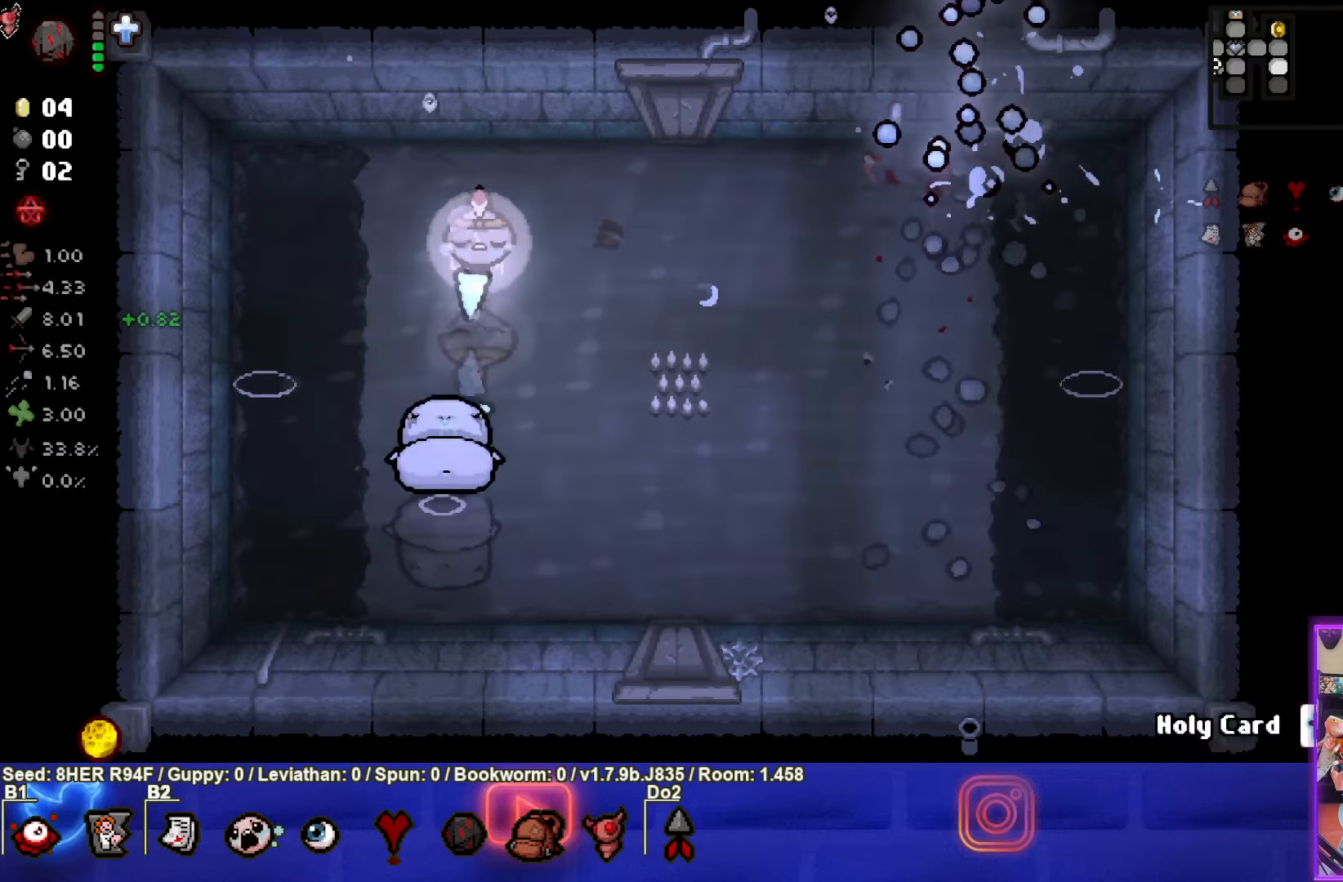
{"buttons": ["CROSS"], "left_stick": "up-right", "events": [[183, "left_stick", "center"], [283, "left_stick", "up"], [500, "left_stick", "up-right"]]}
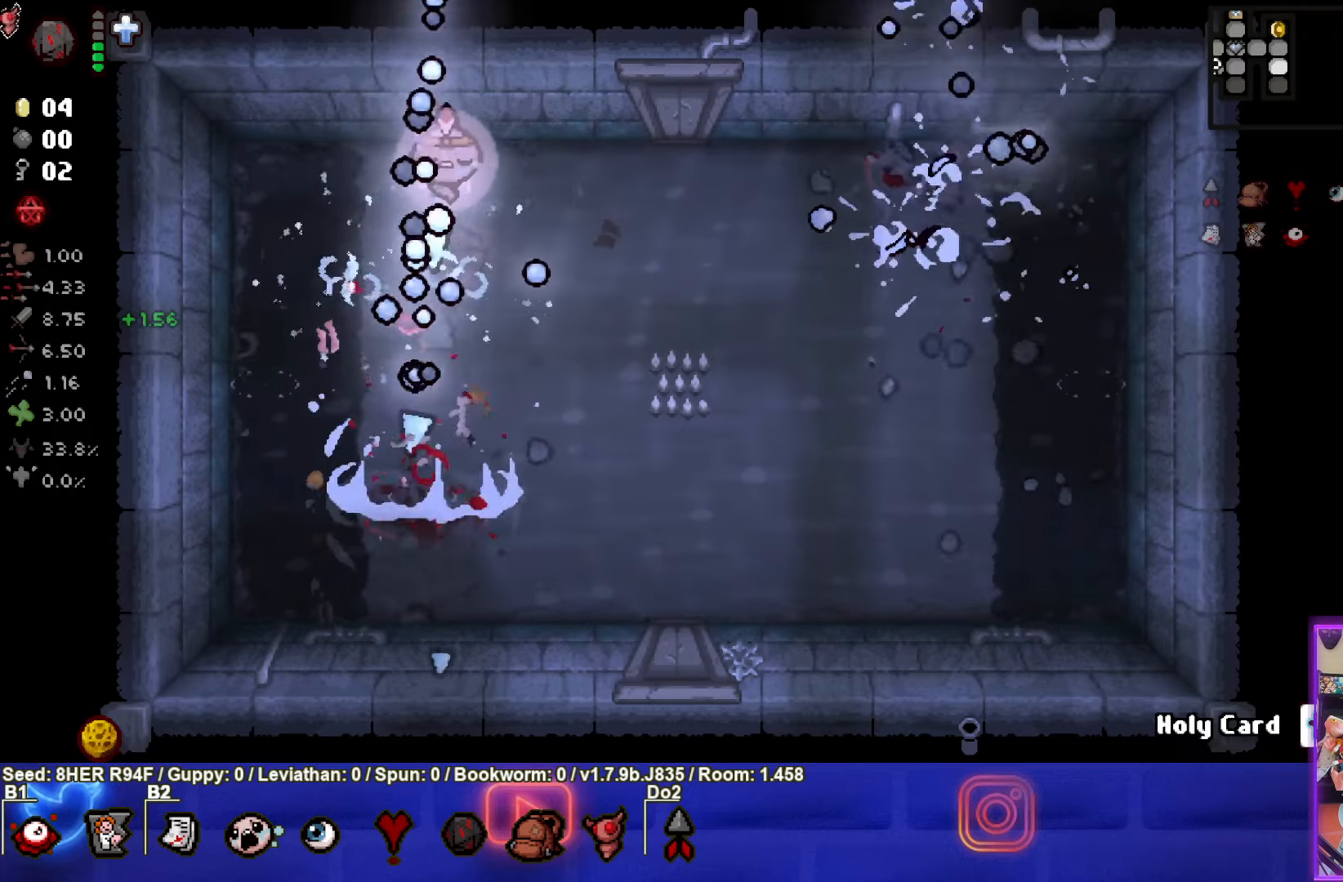
{"buttons": [], "left_stick": "right", "events": [[50, "left_stick", "right"], [67, "CROSS", "up"]]}
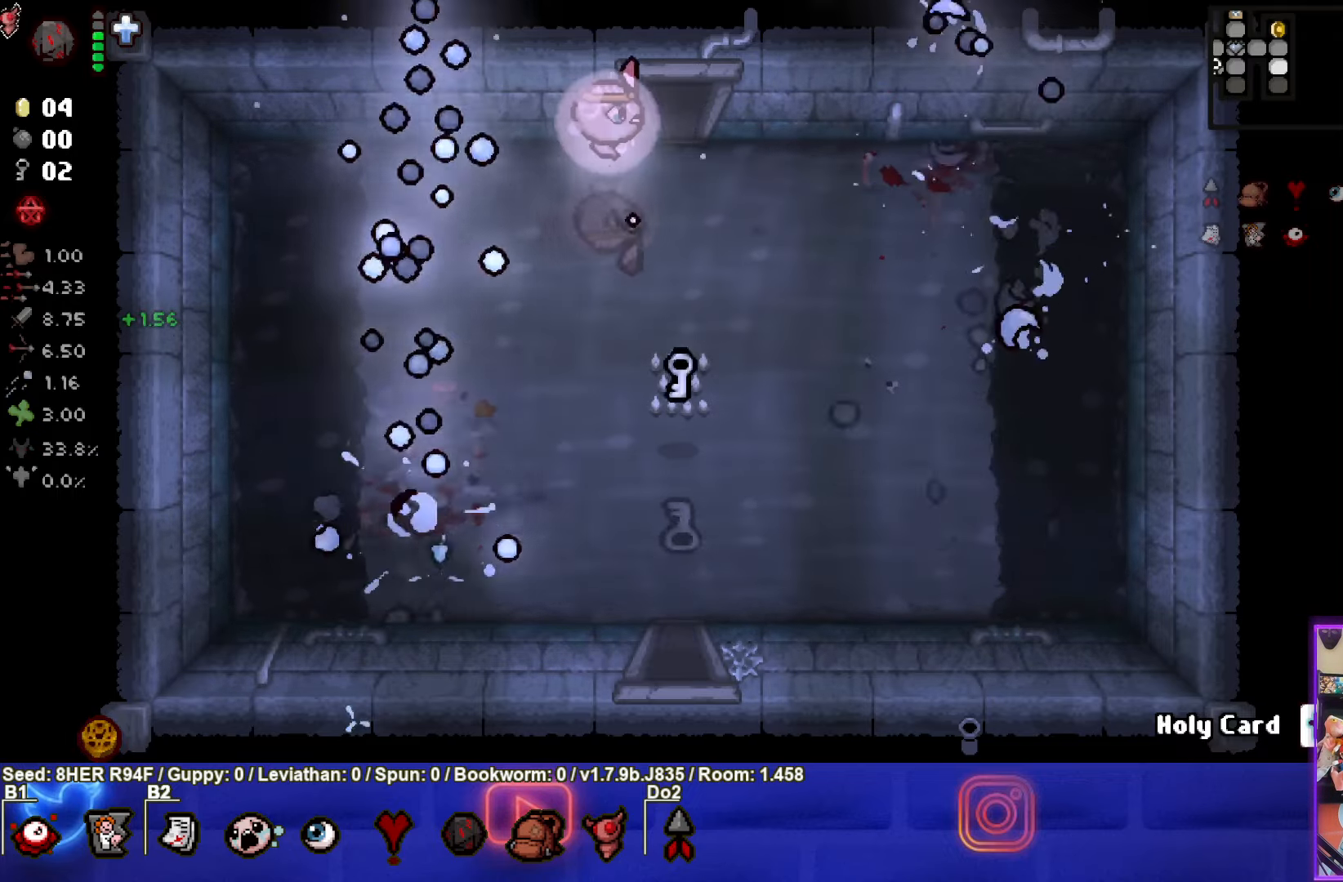
{"buttons": [], "left_stick": "down", "events": [[33, "left_stick", "up"], [317, "left_stick", "center"], [417, "left_stick", "down"]]}
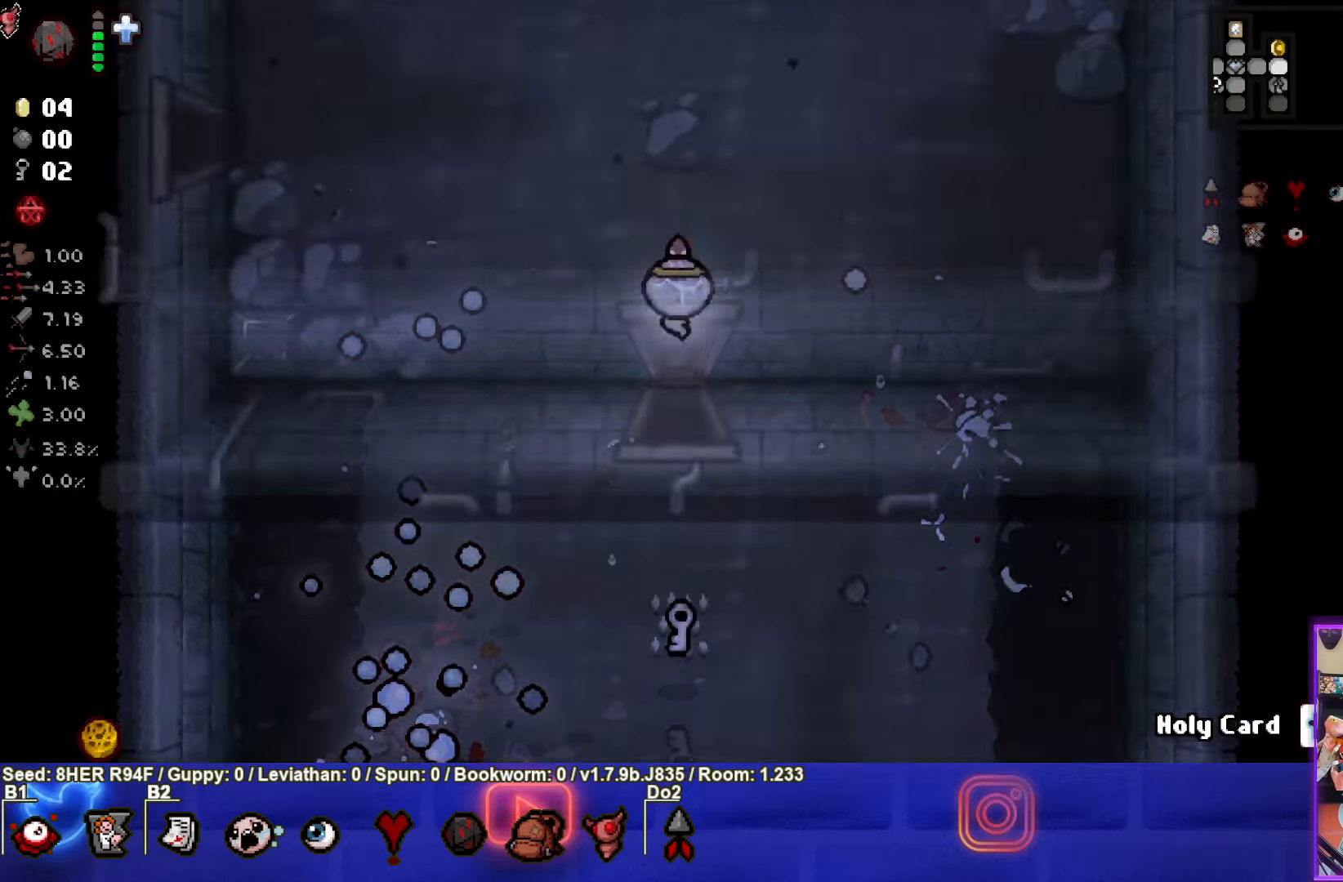
{"buttons": [], "left_stick": "center", "events": [[433, "left_stick", "center"]]}
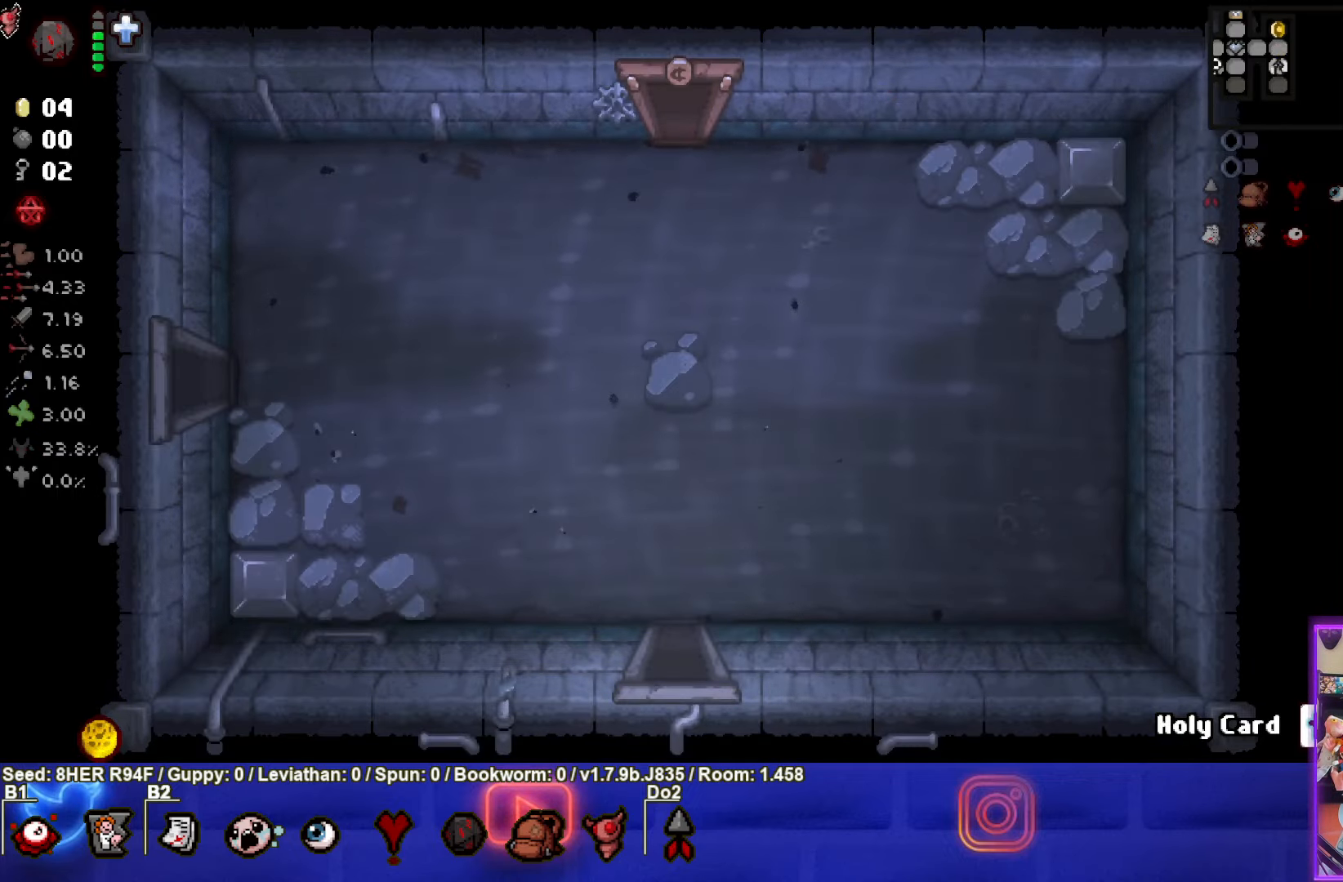
{"buttons": [], "left_stick": "down", "events": [[150, "left_stick", "down-left"], [450, "left_stick", "down"]]}
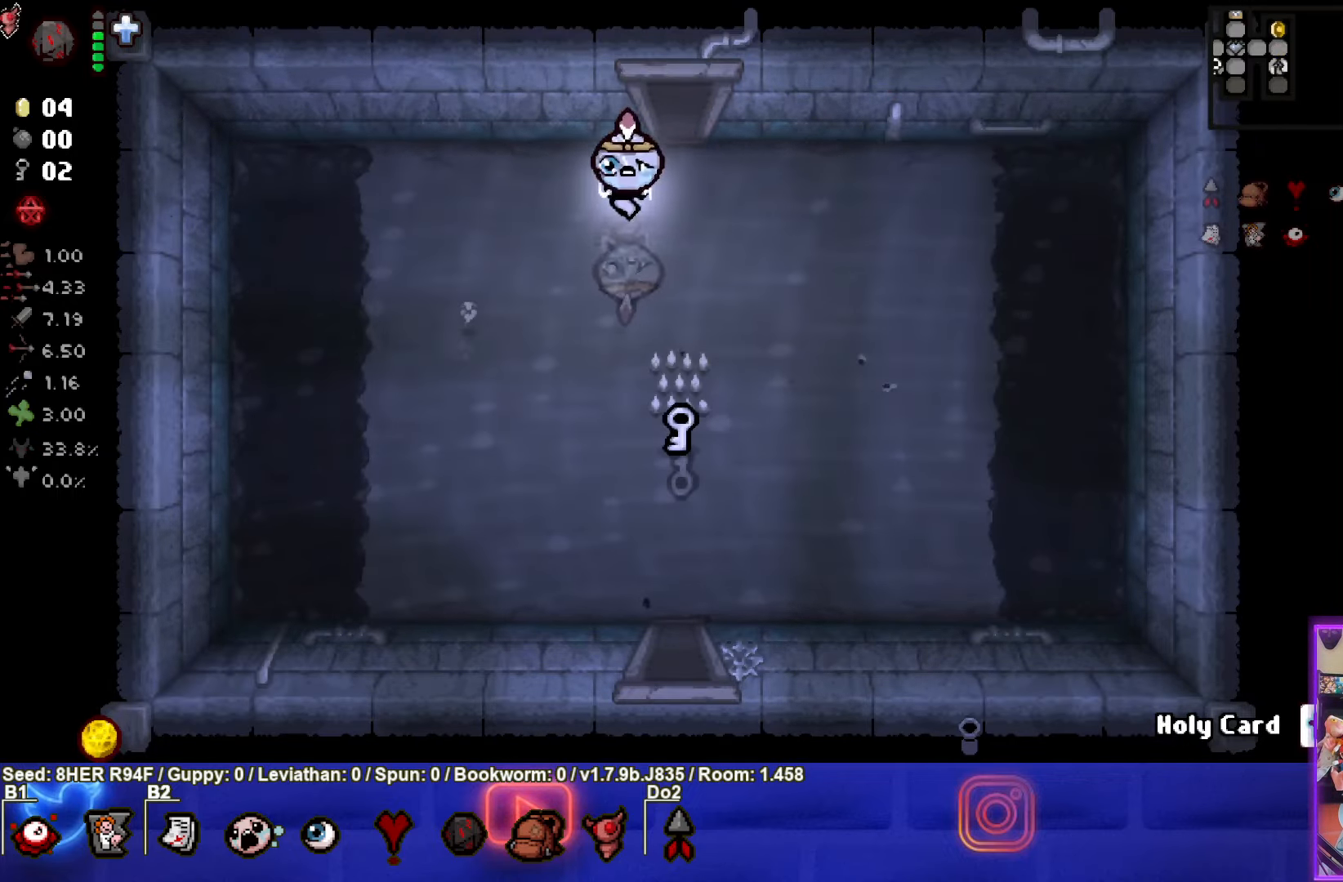
{"buttons": [], "left_stick": "down", "events": []}
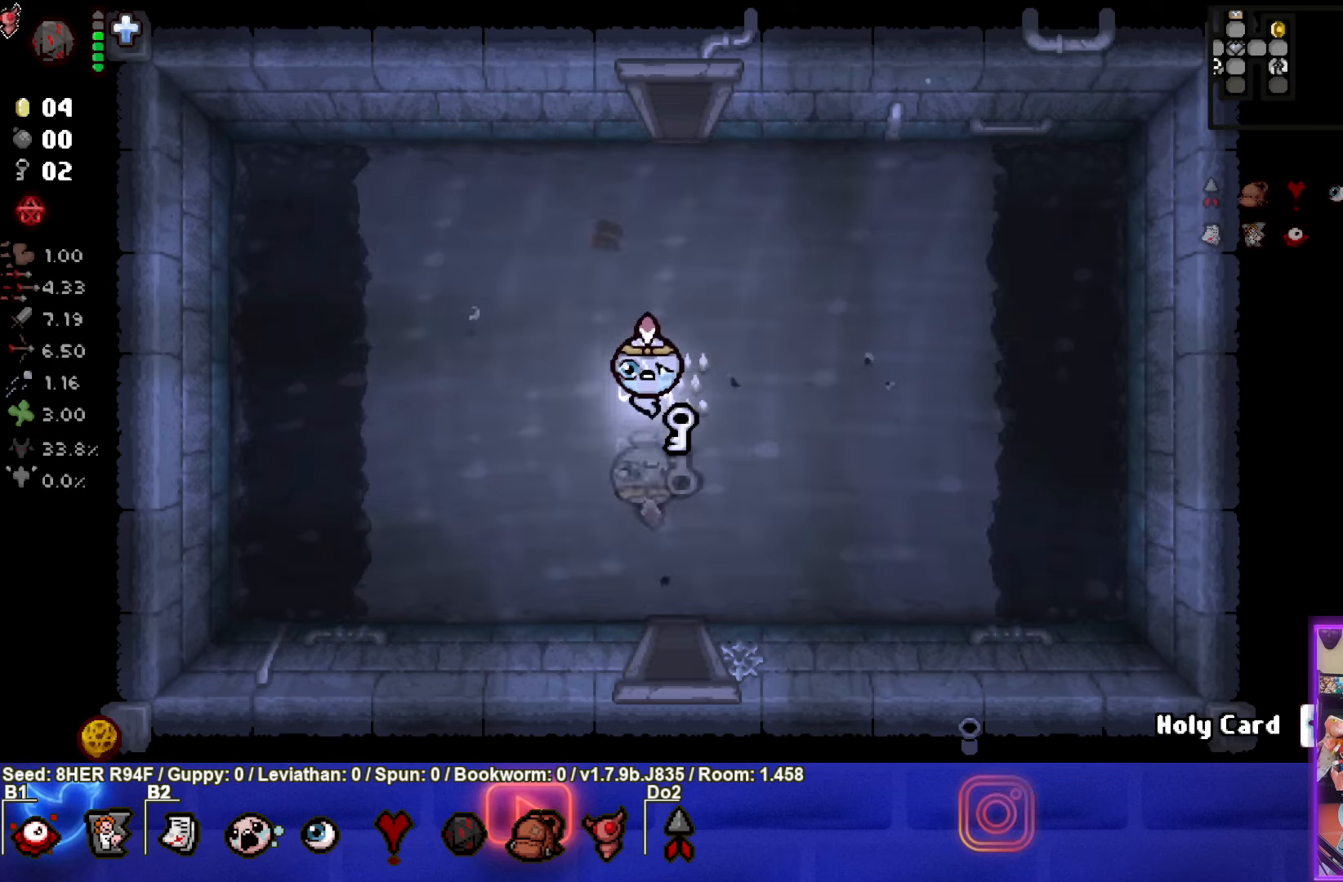
{"buttons": [], "left_stick": "down", "events": []}
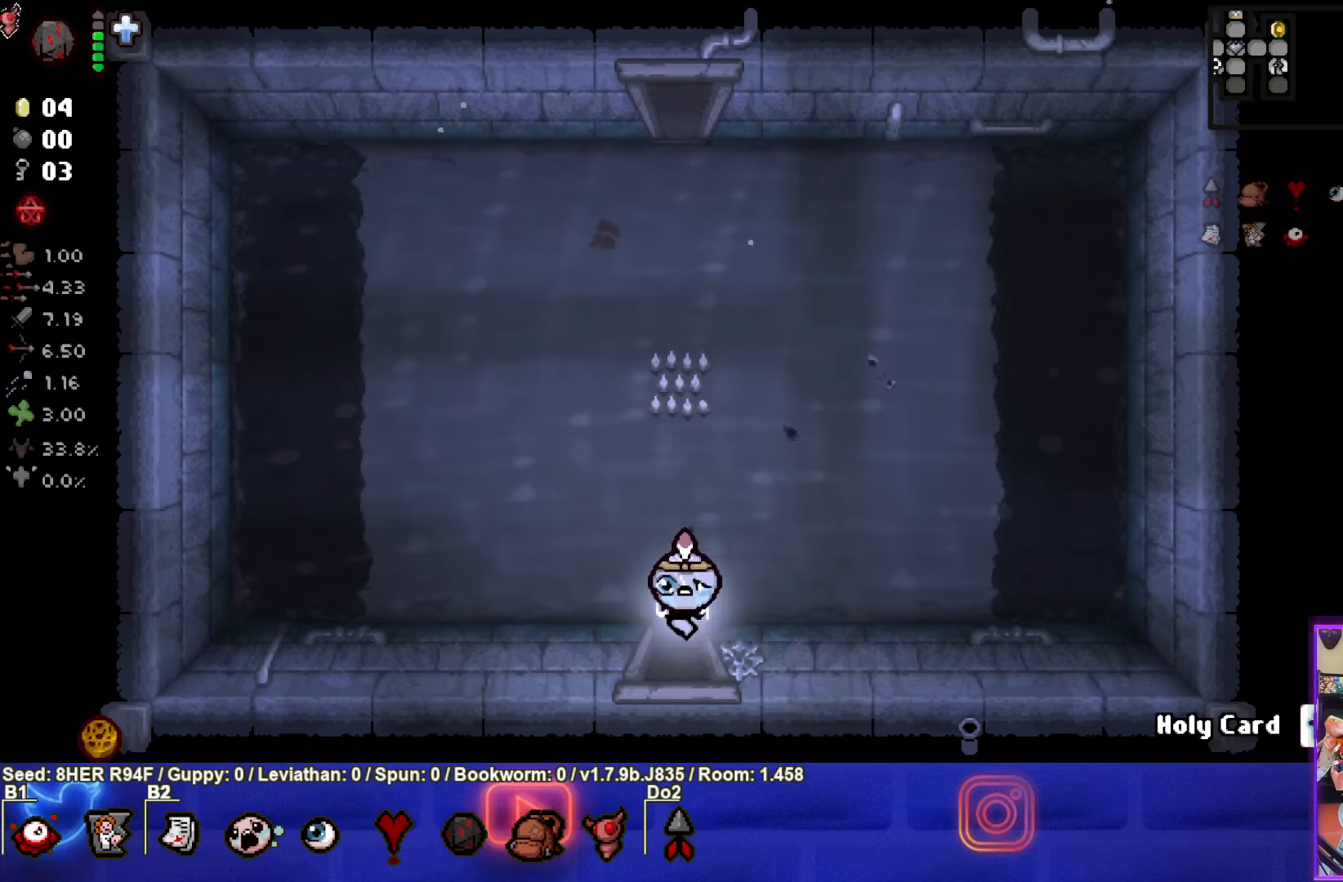
{"buttons": [], "left_stick": "center", "events": [[100, "left_stick", "center"]]}
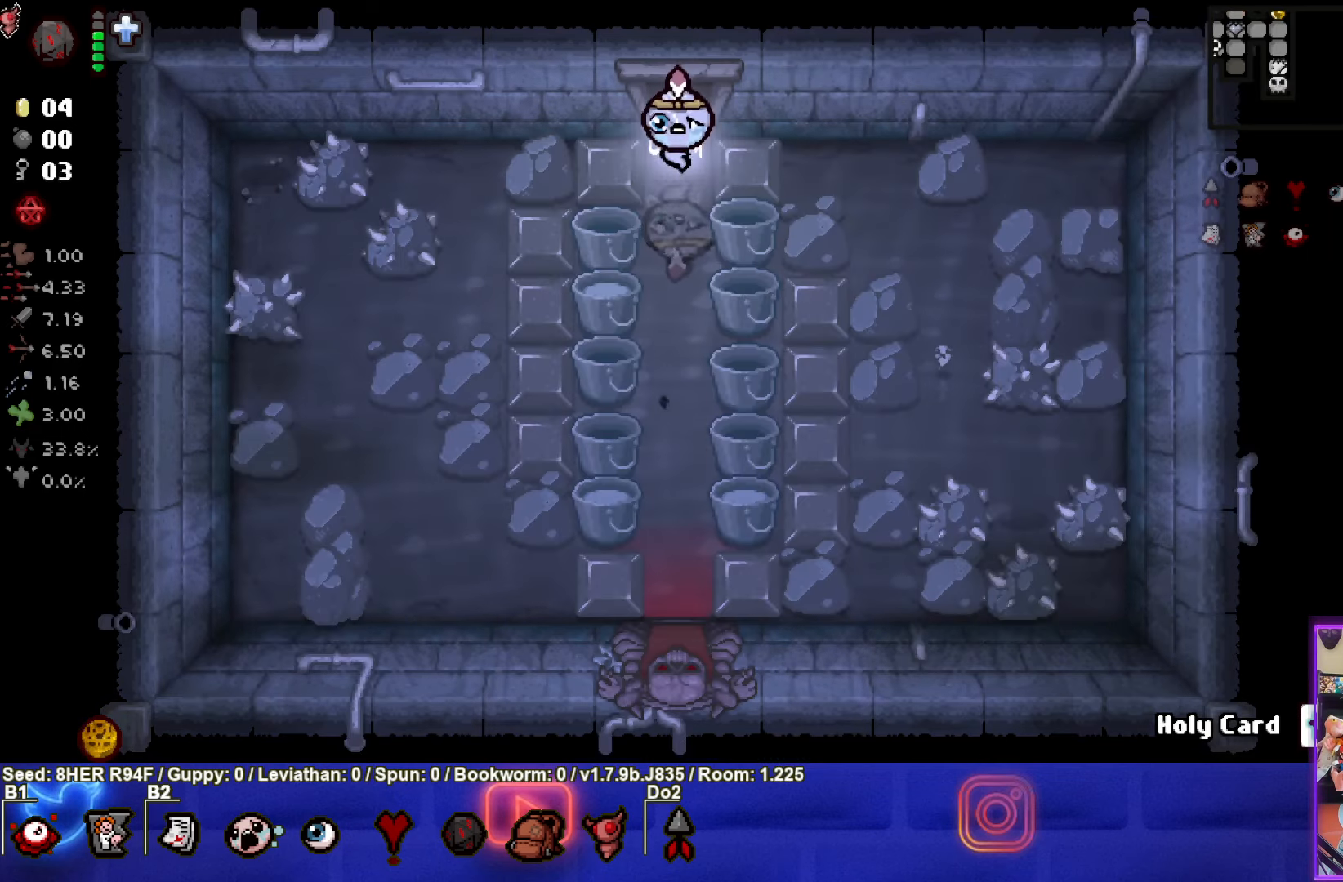
{"buttons": [], "left_stick": "down", "events": [[167, "left_stick", "down"]]}
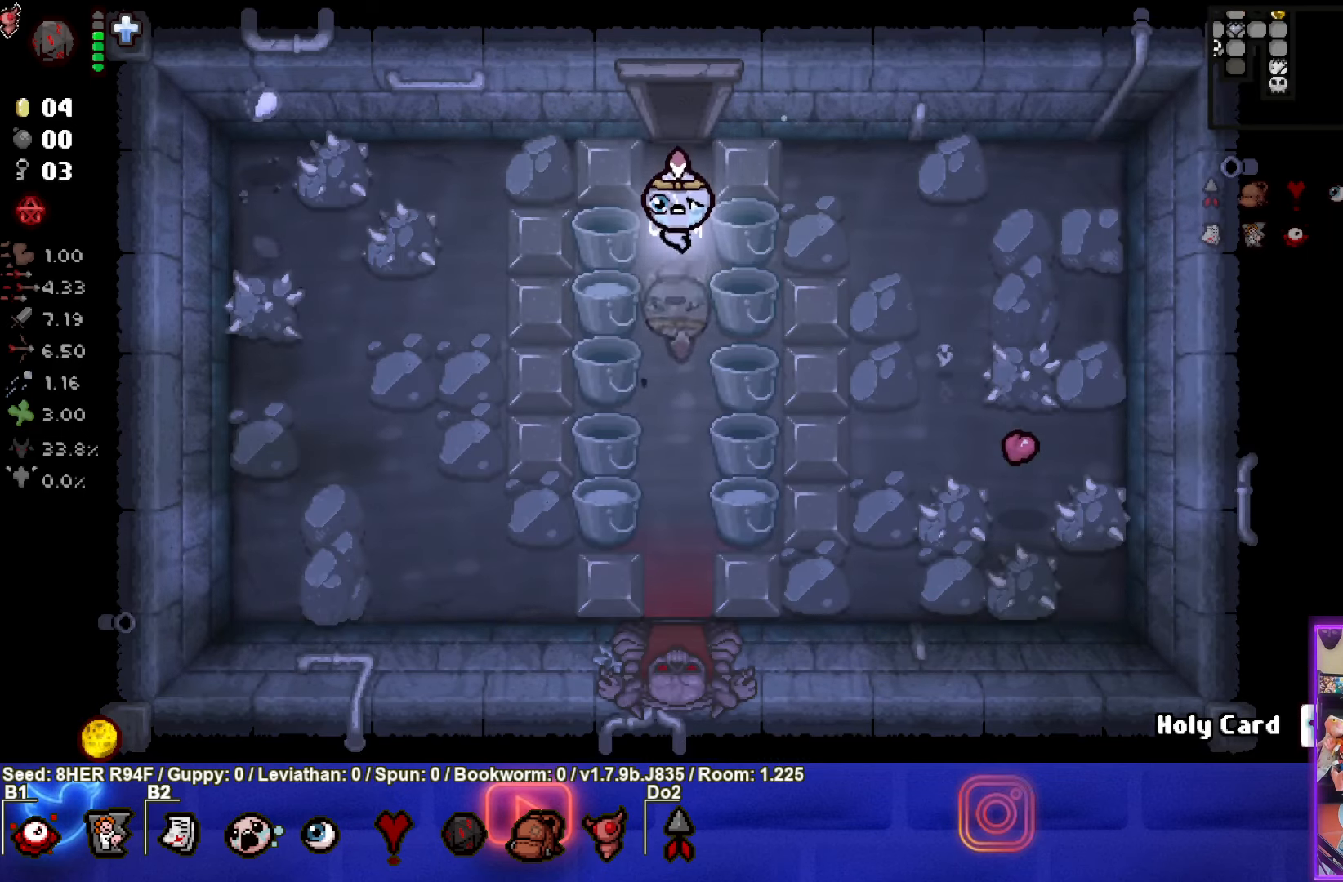
{"buttons": [], "left_stick": "center", "events": [[150, "left_stick", "center"]]}
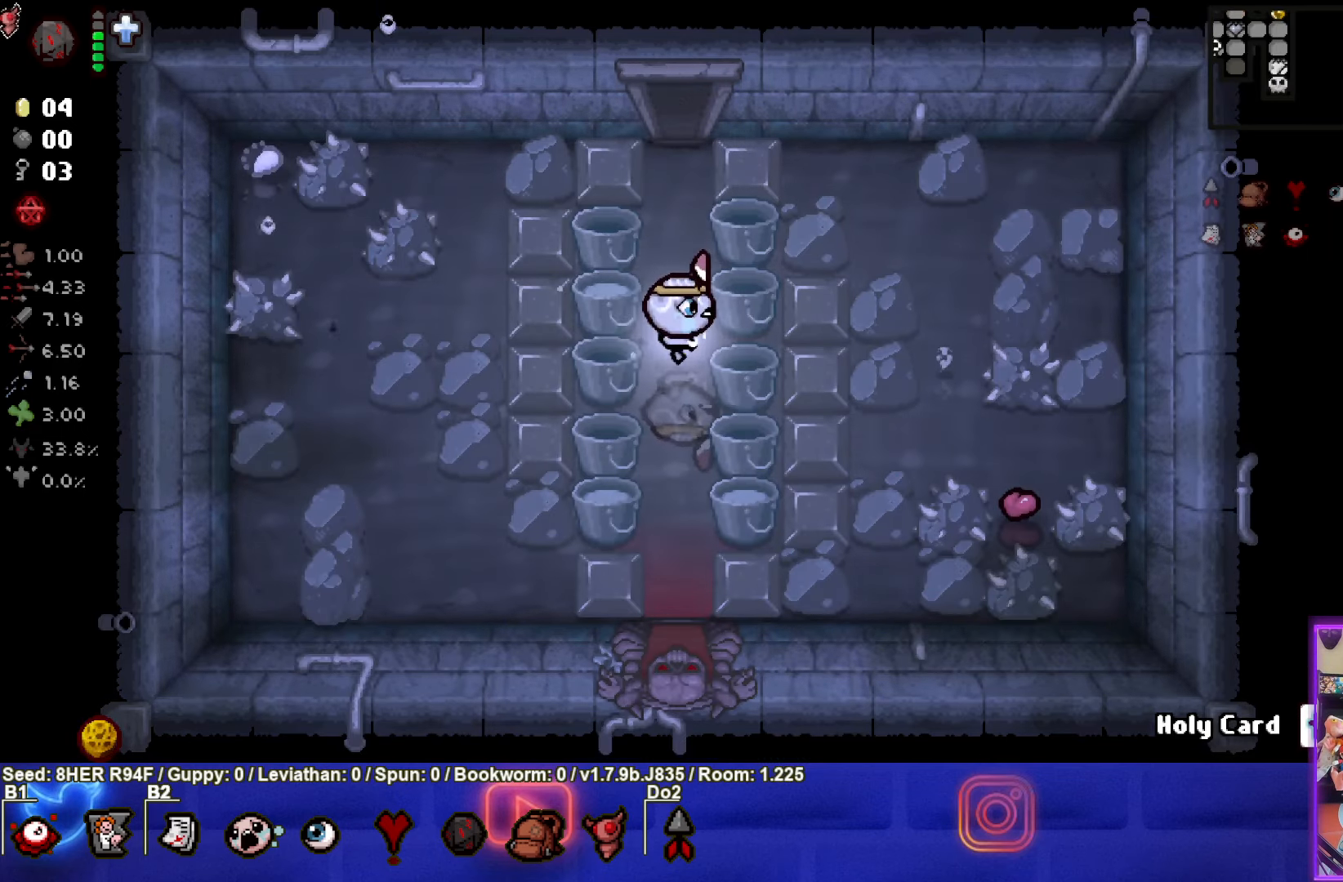
{"buttons": [], "left_stick": "up", "events": [[134, "left_stick", "up"]]}
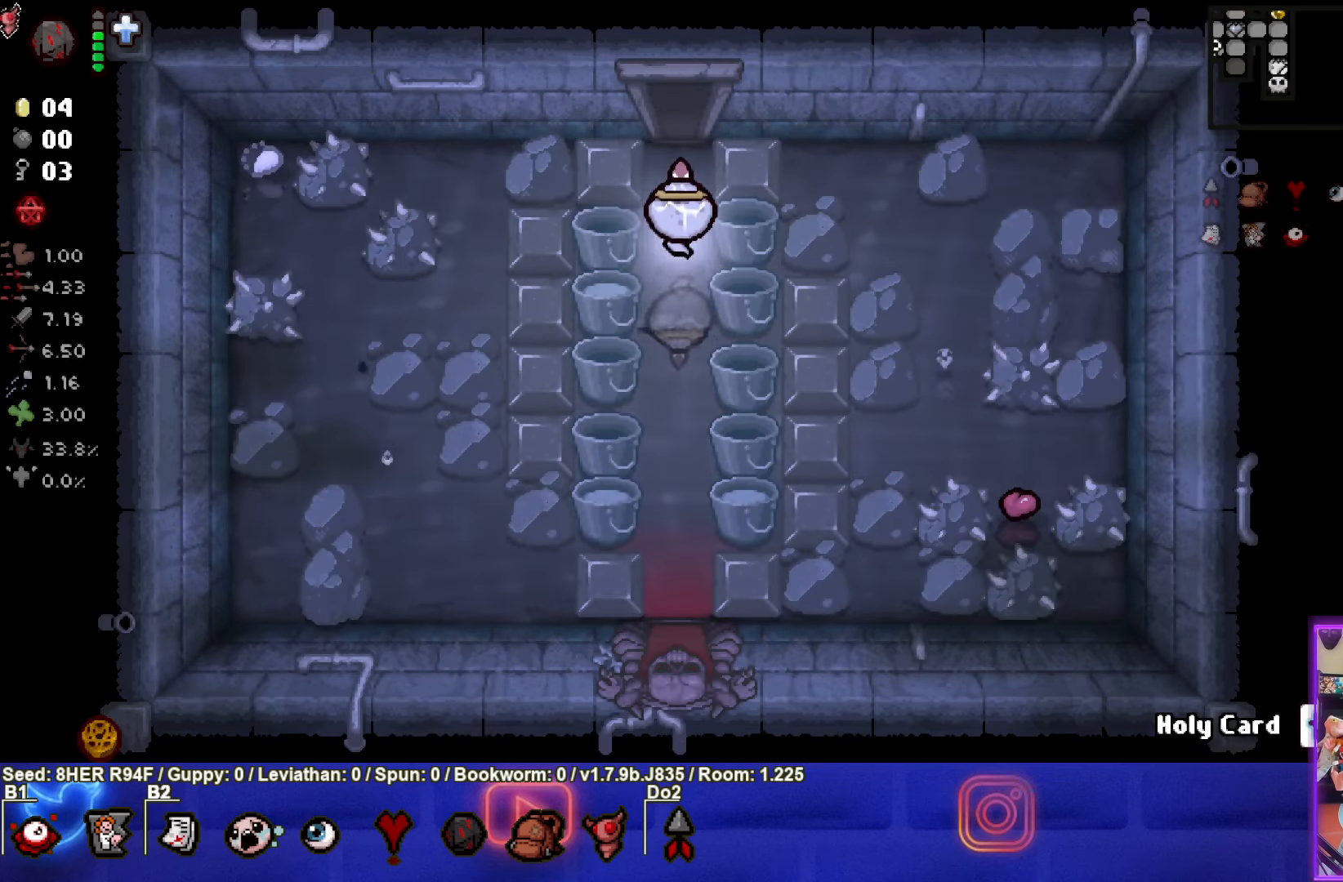
{"buttons": [], "left_stick": "center", "events": [[450, "left_stick", "center"]]}
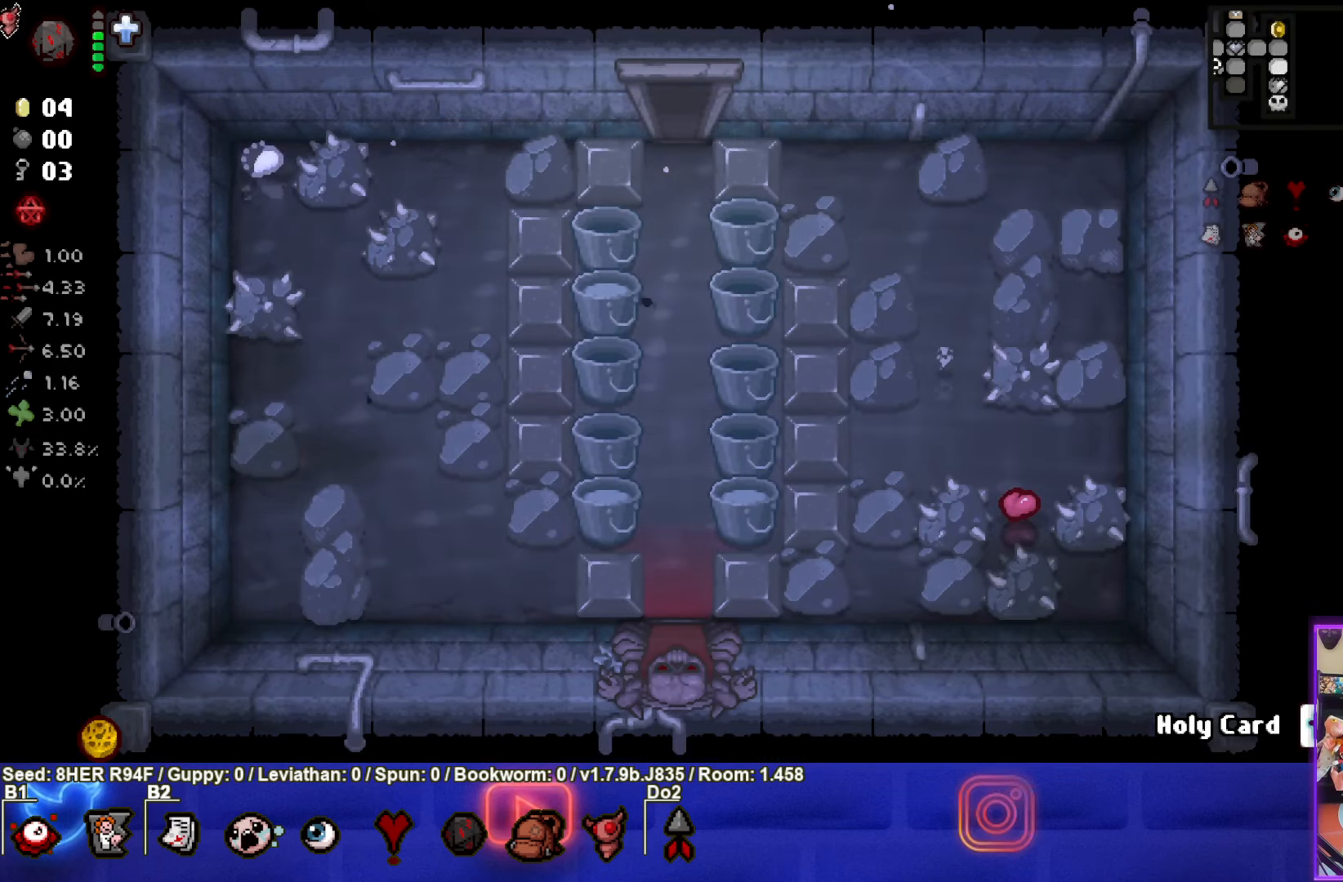
{"buttons": ["SELECT"], "left_stick": "up", "events": [[150, "SELECT", "down"], [200, "left_stick", "up"]]}
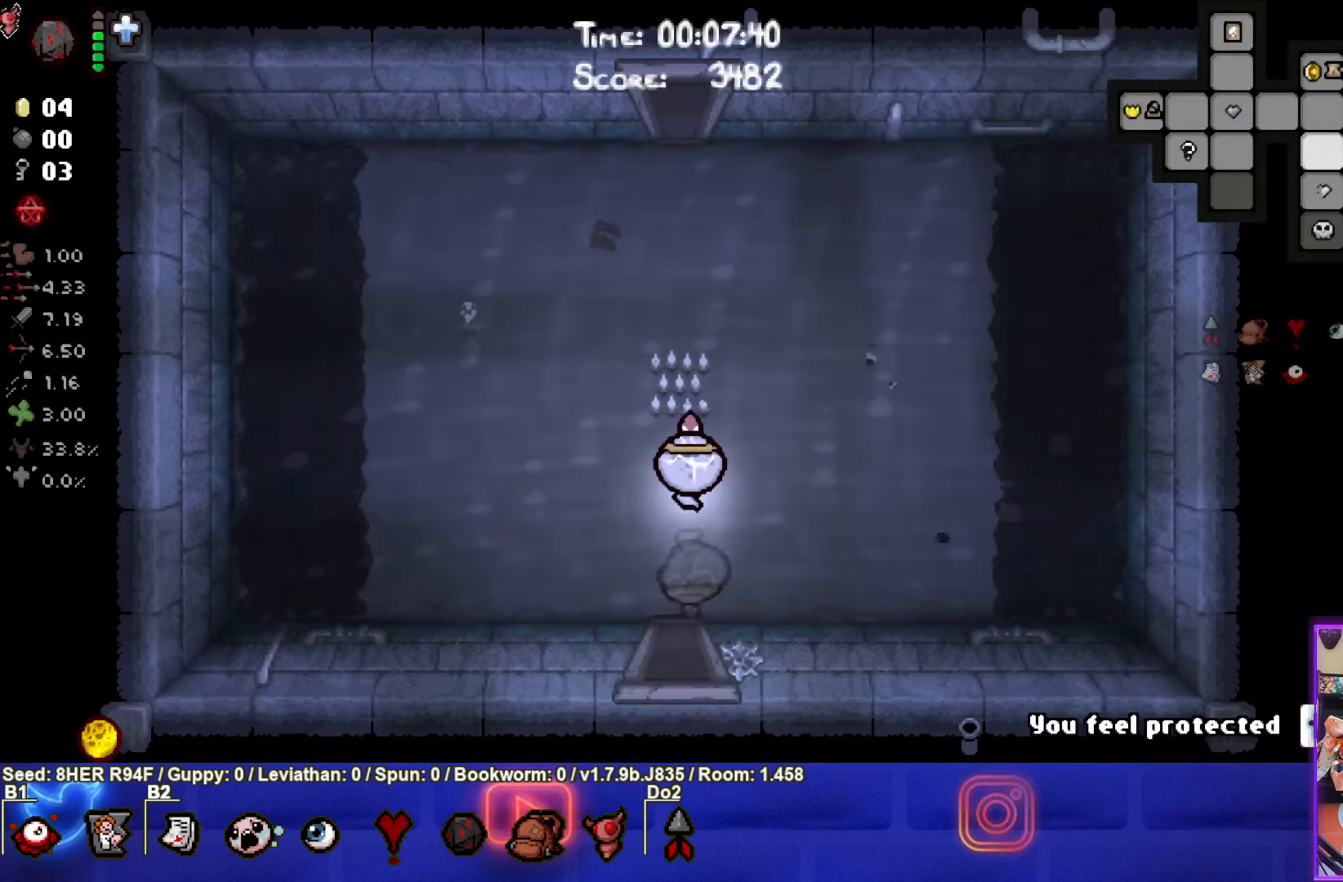
{"buttons": [], "left_stick": "up", "events": [[284, "SELECT", "up"]]}
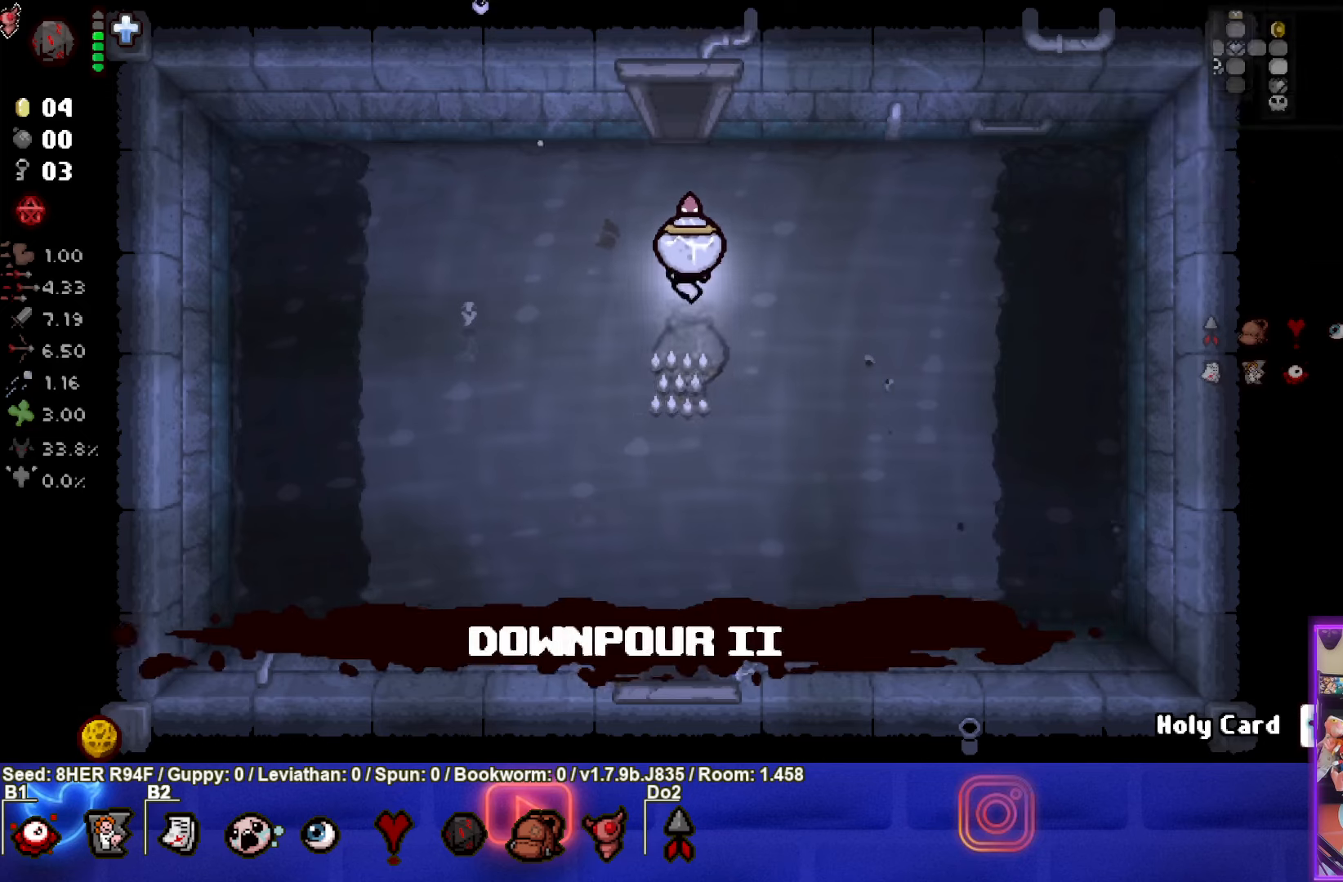
{"buttons": [], "left_stick": "up", "events": []}
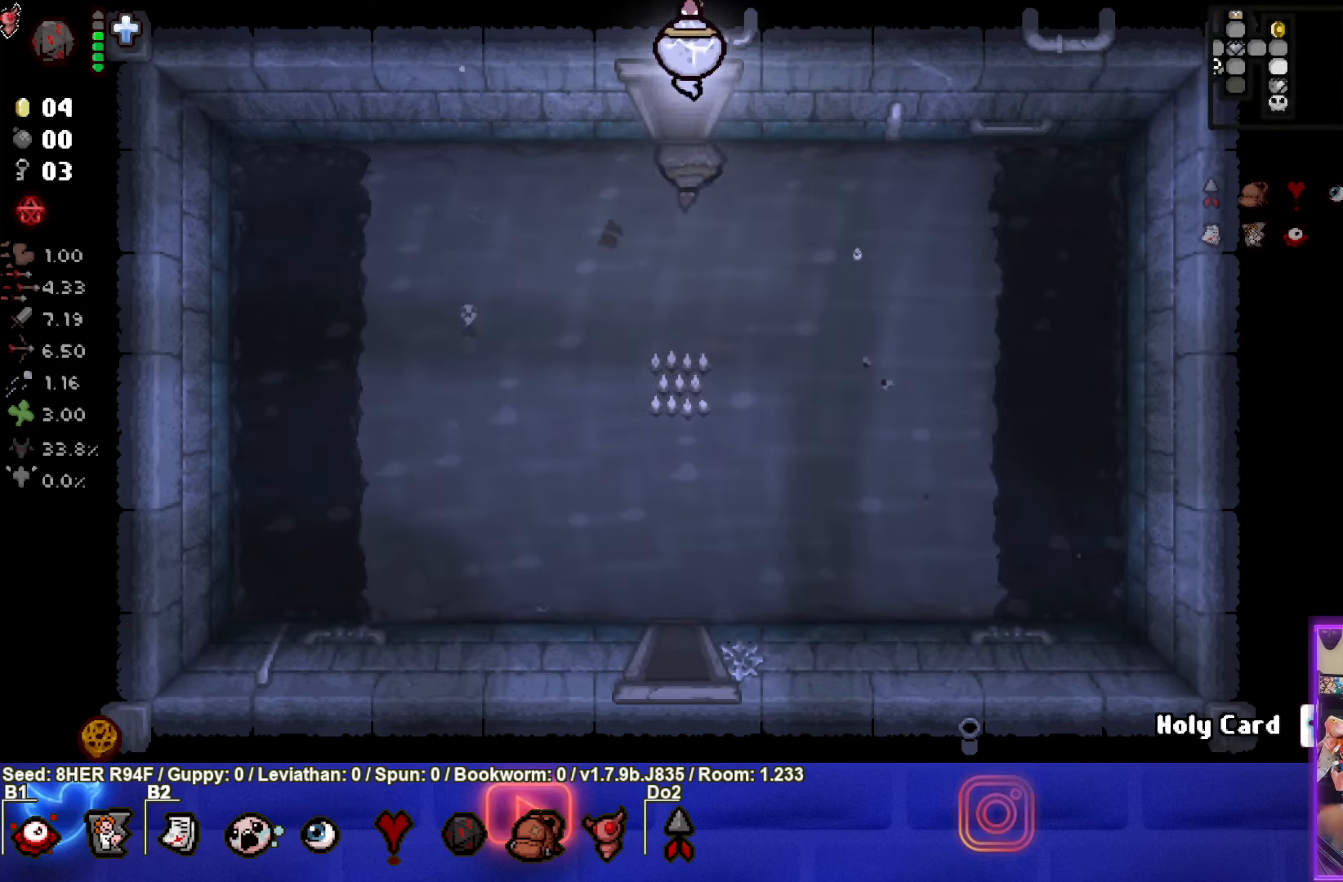
{"buttons": [], "left_stick": "up-left", "events": [[33, "left_stick", "center"], [200, "left_stick", "up-left"]]}
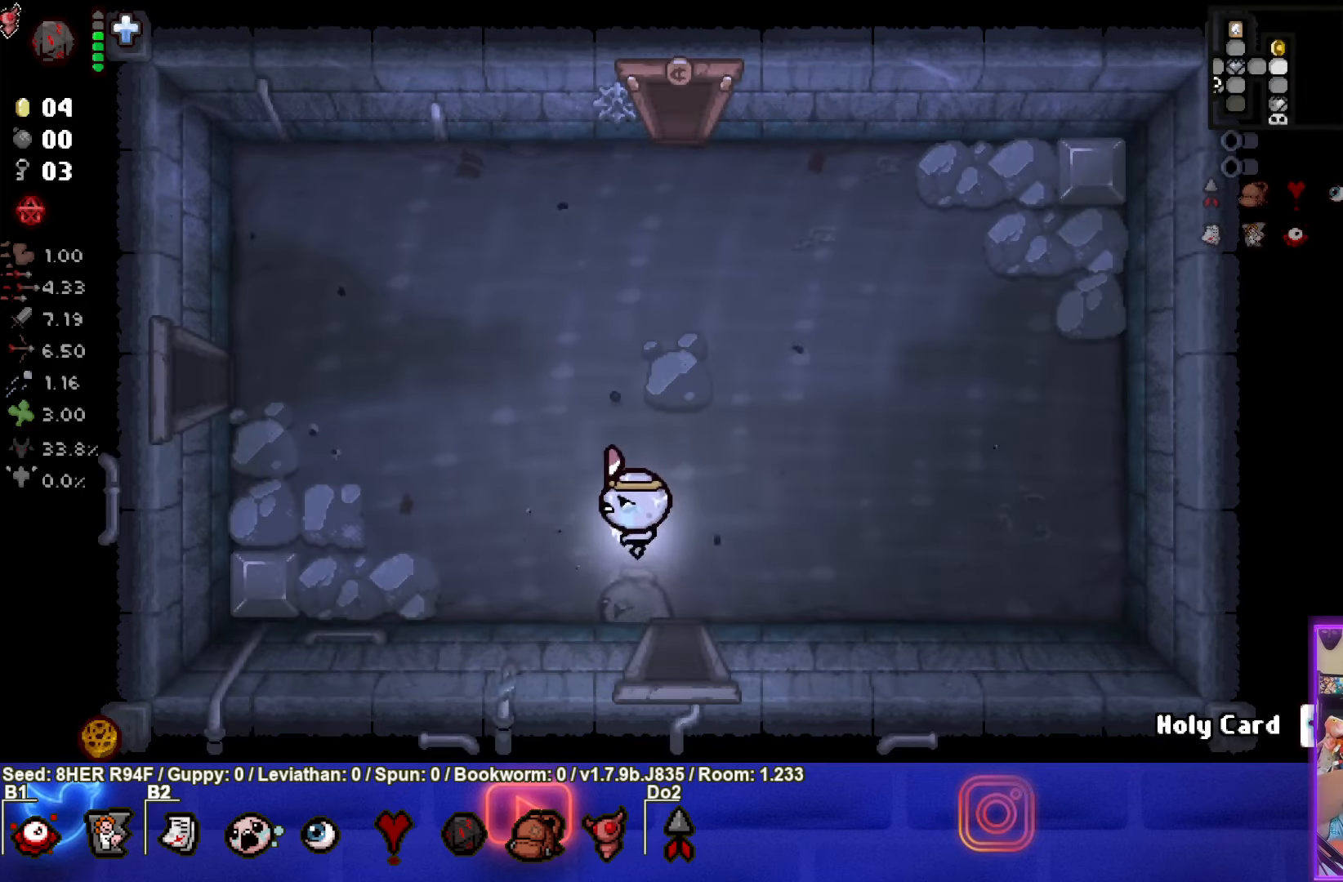
{"buttons": [], "left_stick": "up-left", "events": []}